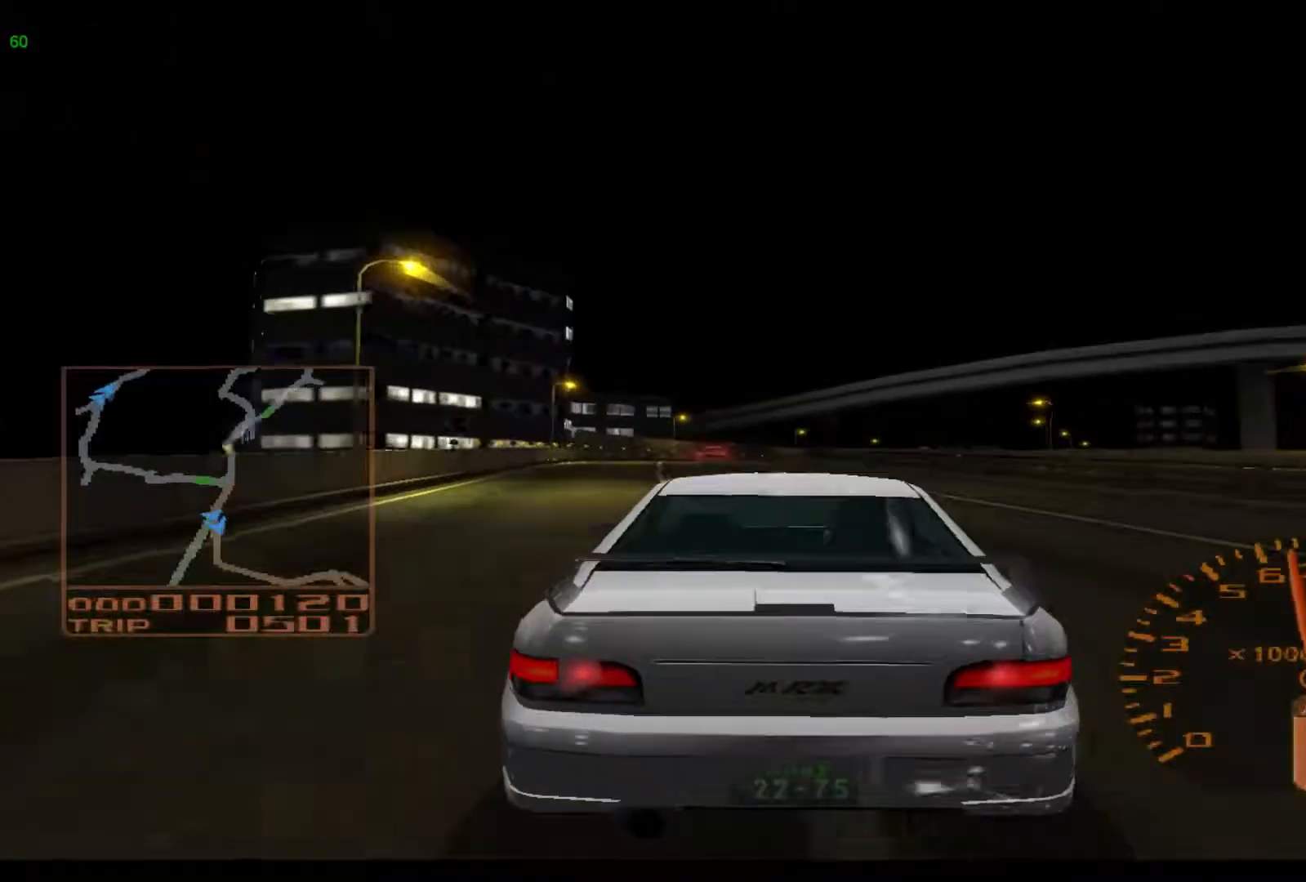
Gameplay with a controller (Xbox layout); each line is a JSON object with the inputs held at the frame after it. "events" lists button and stick changes between this image and that frame as [ms after this image, input, new state], when the widget could be followed in between. Not read: L3 R3 right_stick.
{"buttons": ["R2"], "left_stick": "center", "events": [[267, "left_stick", "center"]]}
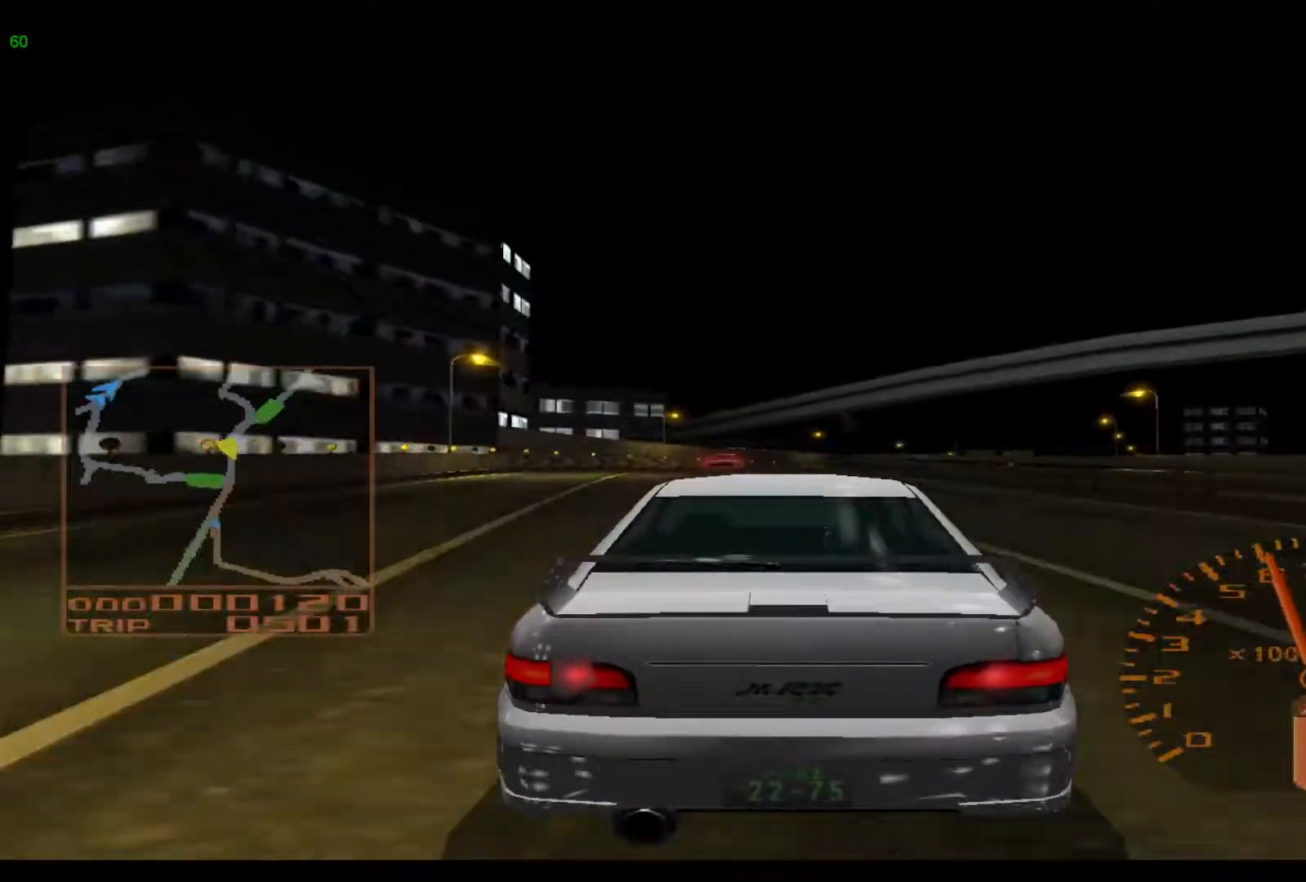
{"buttons": ["R2"], "left_stick": "right", "events": [[183, "left_stick", "right"]]}
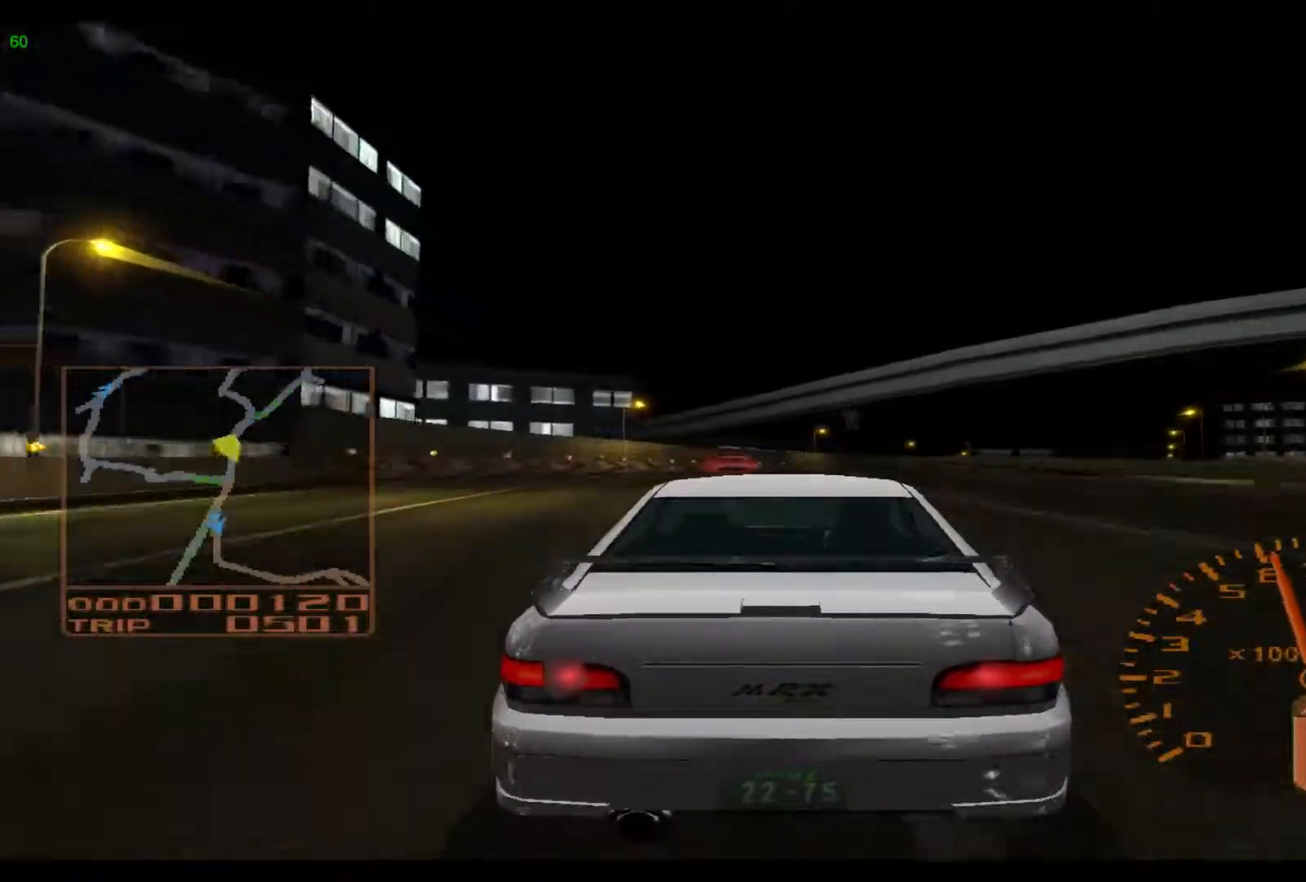
{"buttons": ["R2"], "left_stick": "right", "events": []}
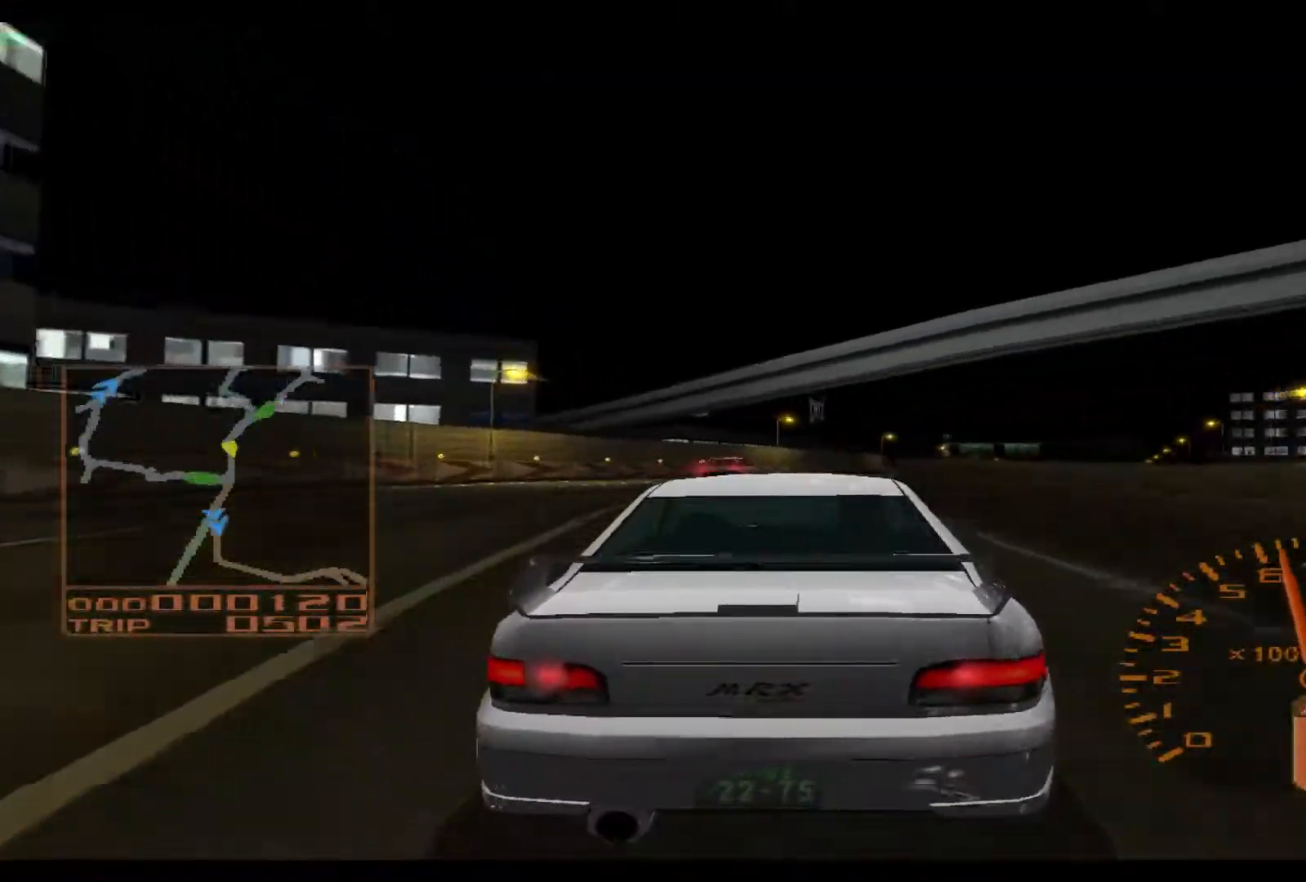
{"buttons": ["R2"], "left_stick": "right", "events": []}
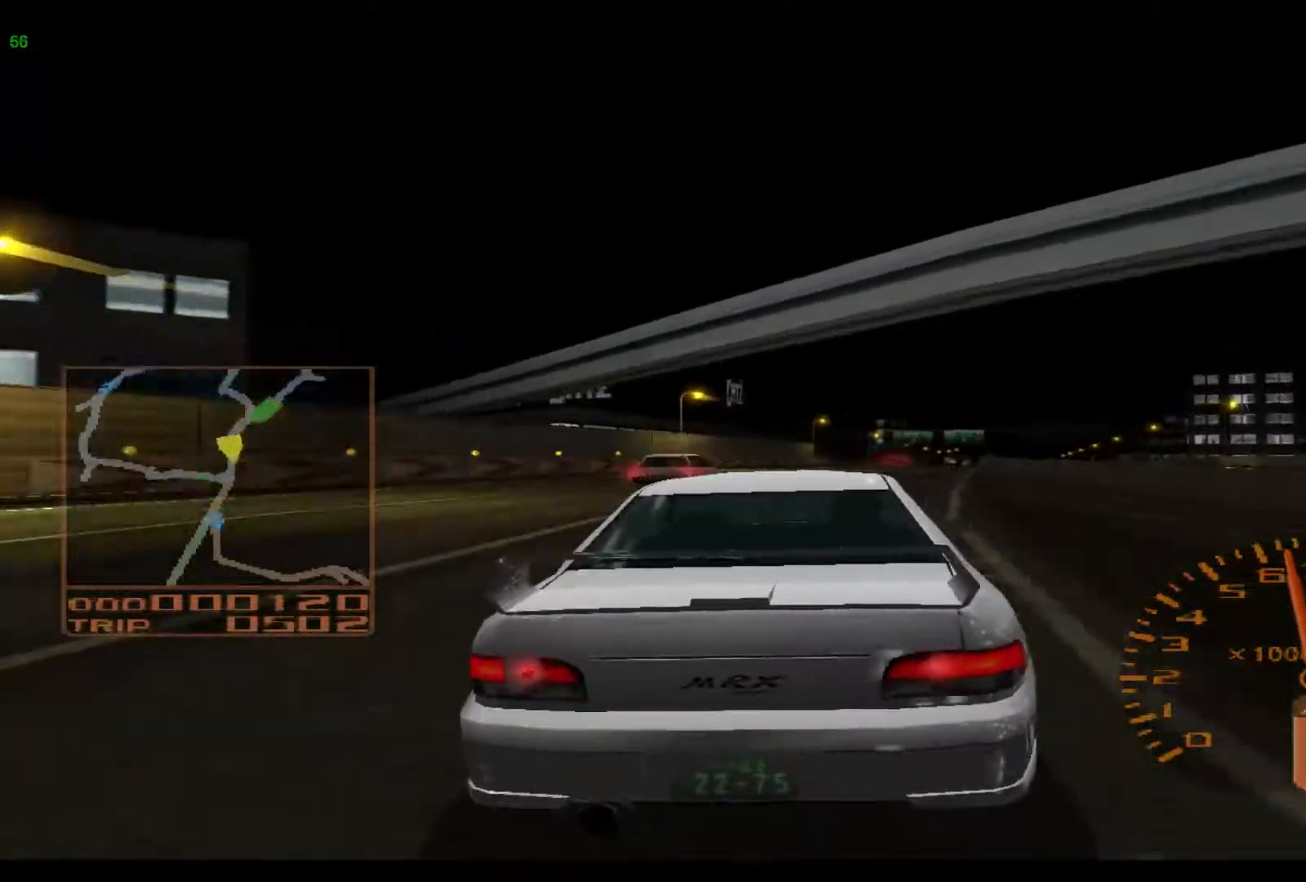
{"buttons": ["R2"], "left_stick": "center", "events": [[267, "left_stick", "center"]]}
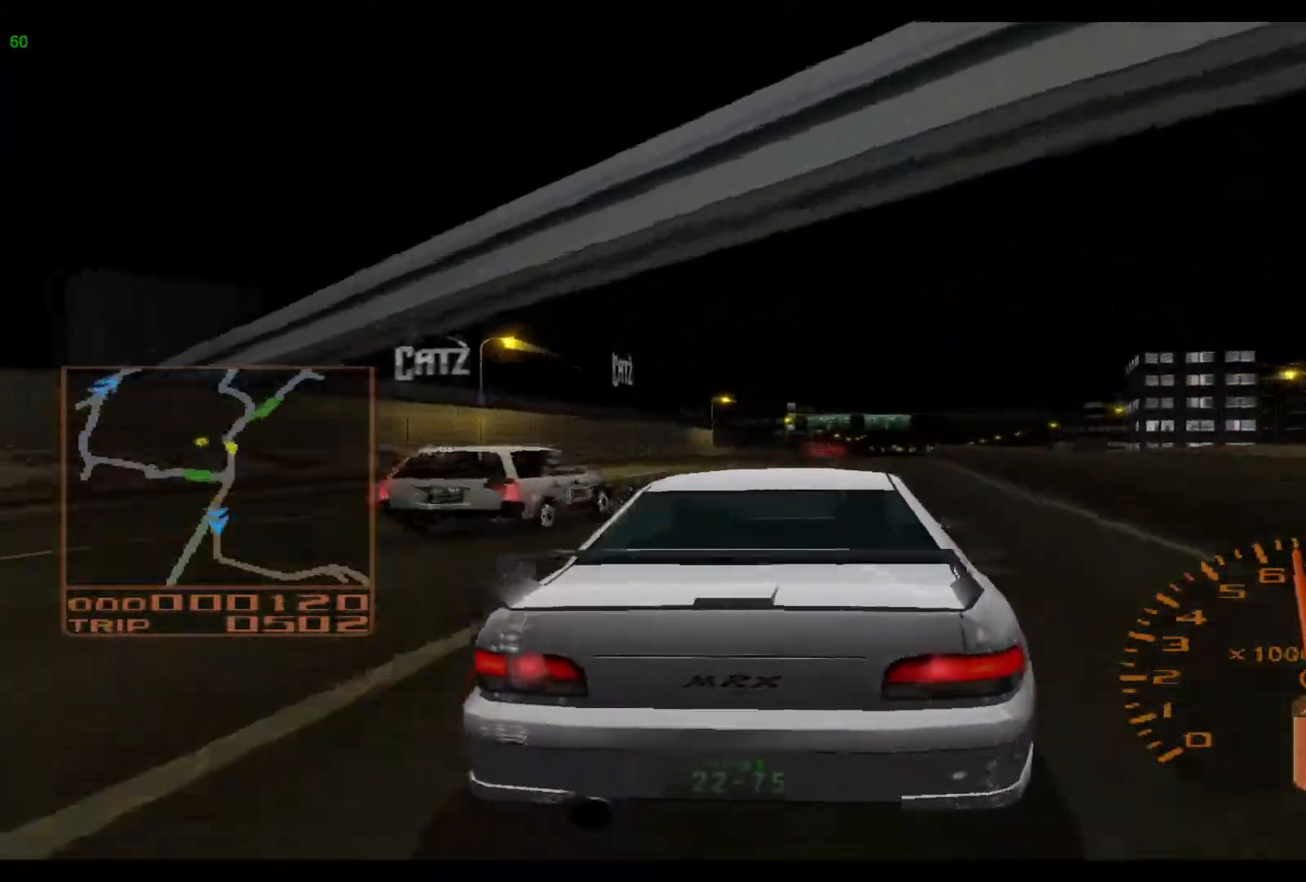
{"buttons": ["R2"], "left_stick": "right", "events": [[267, "left_stick", "right"]]}
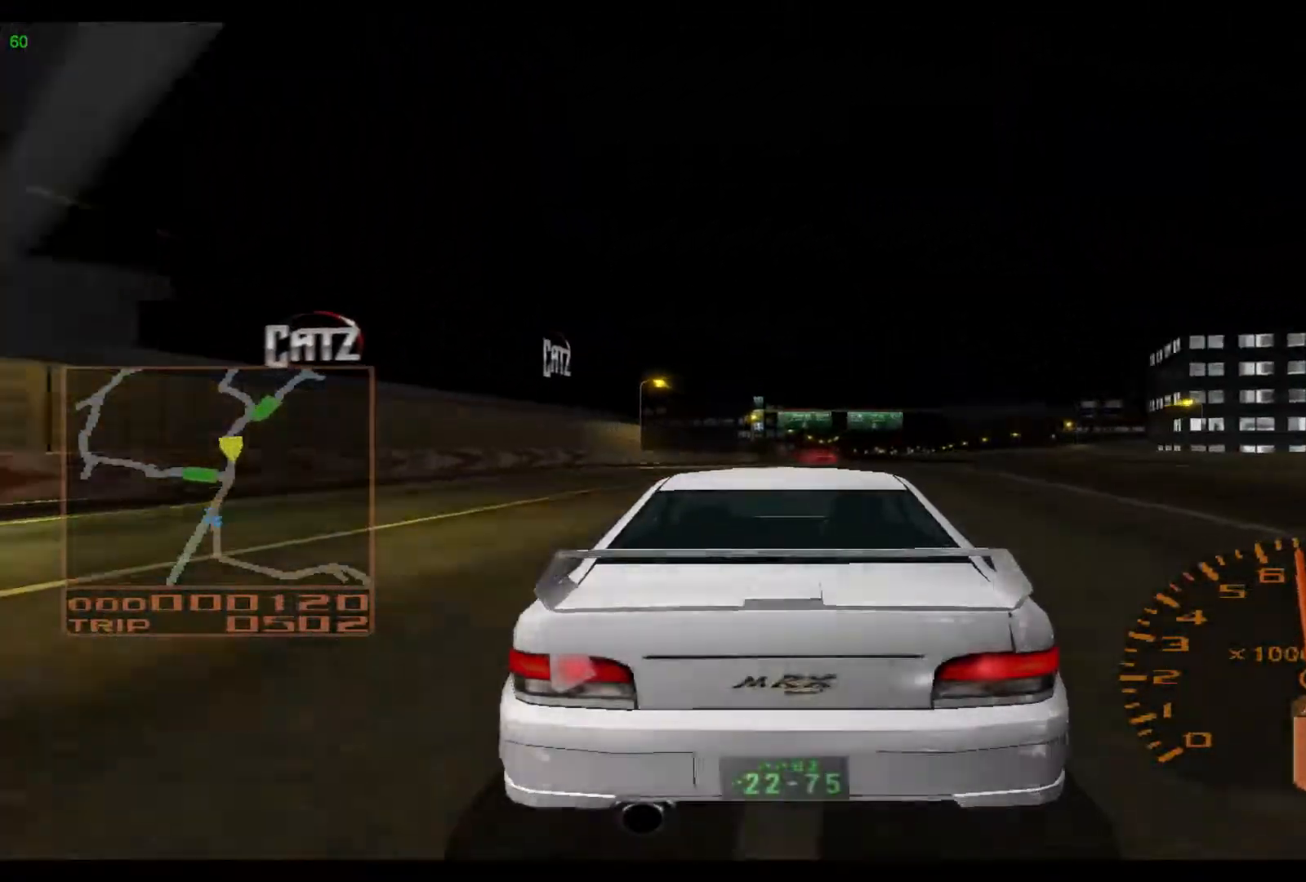
{"buttons": ["R2"], "left_stick": "right", "events": []}
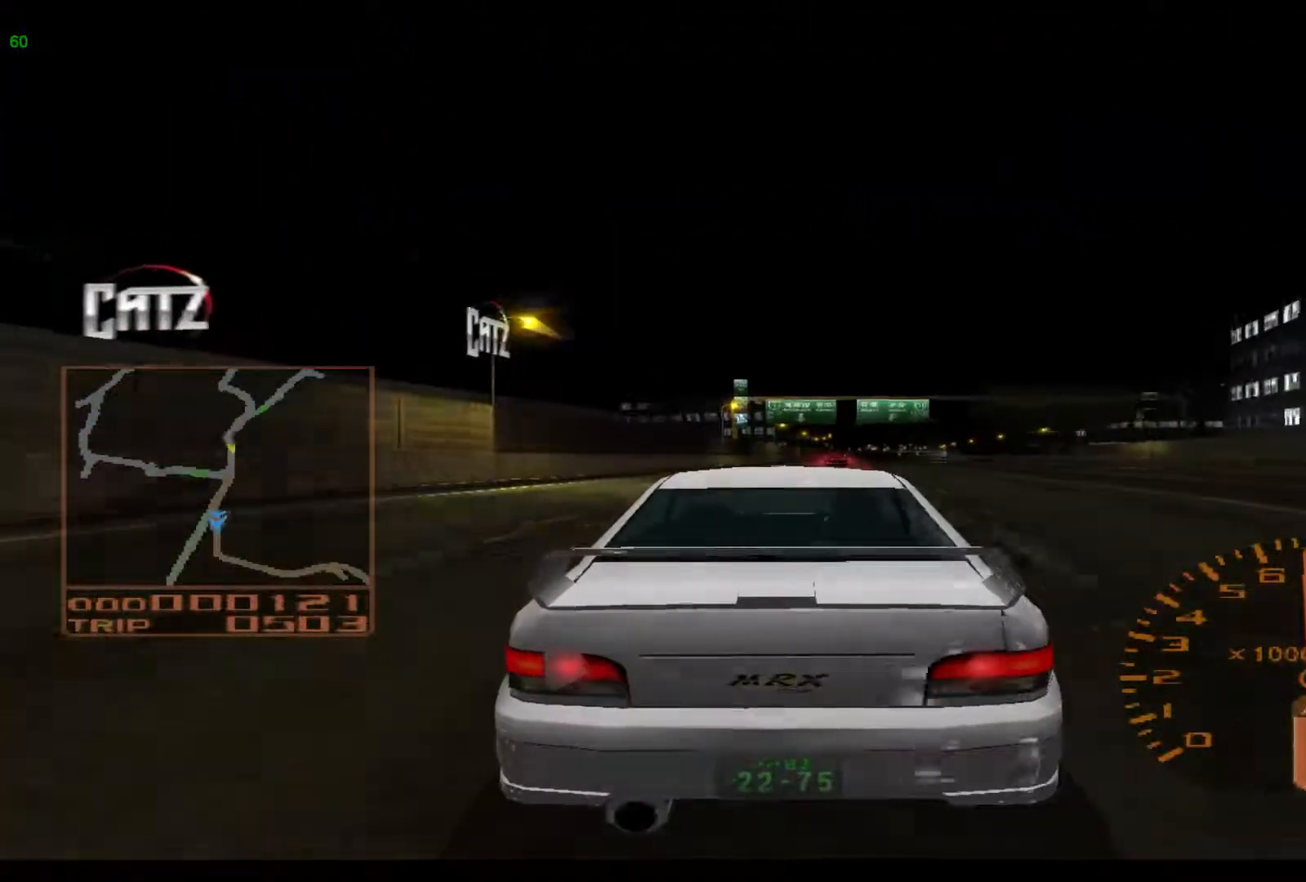
{"buttons": ["R2"], "left_stick": "right", "events": []}
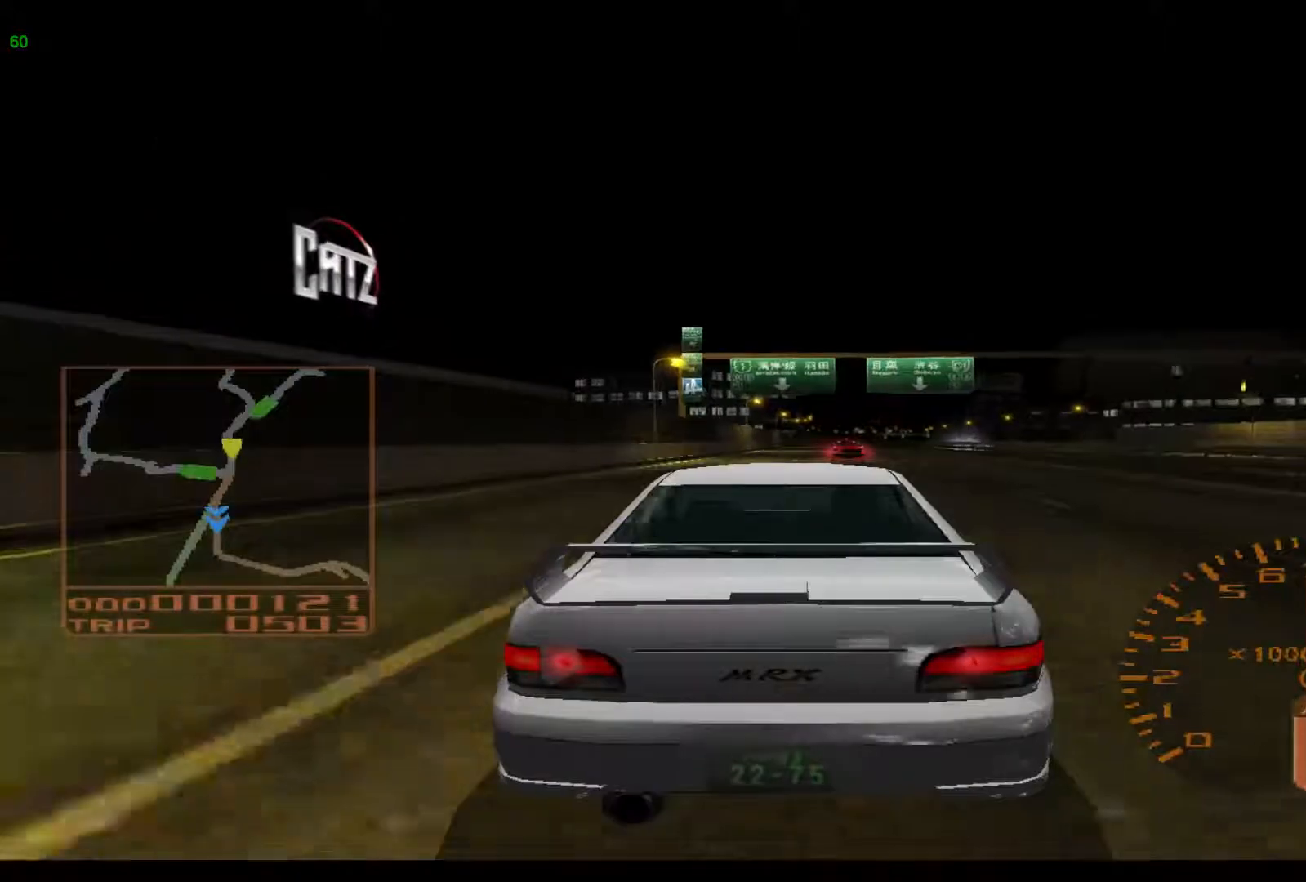
{"buttons": ["R2"], "left_stick": "right", "events": []}
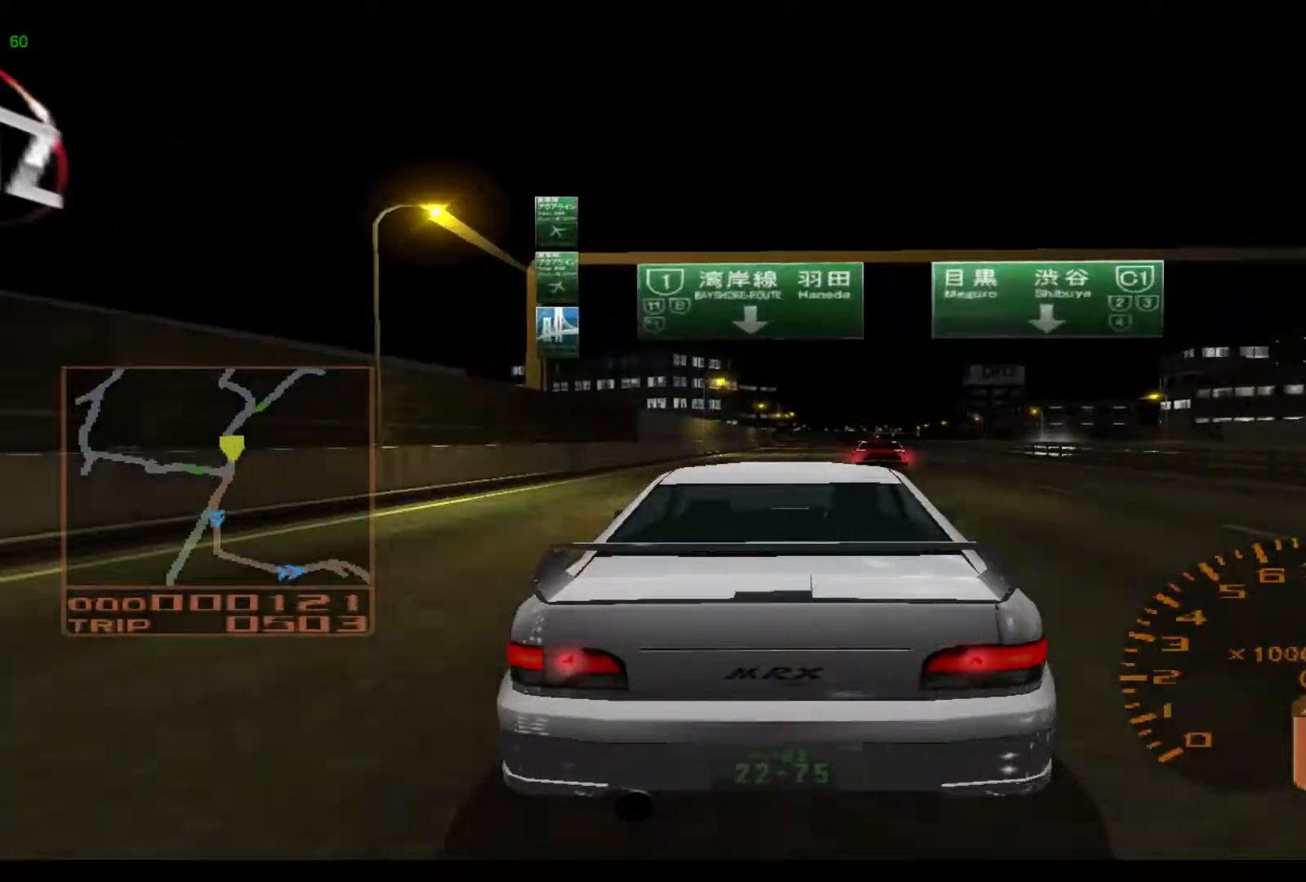
{"buttons": ["R2"], "left_stick": "right", "events": []}
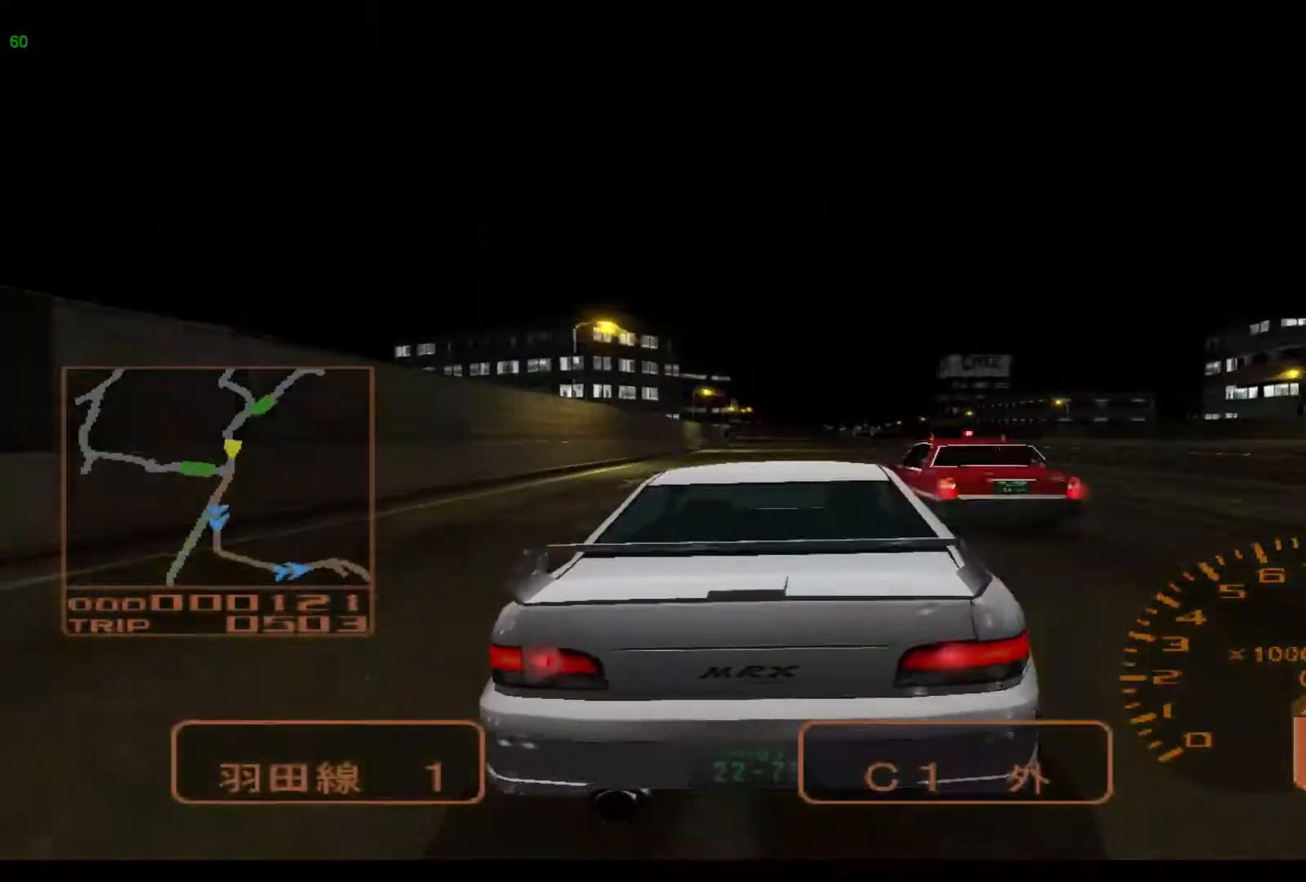
{"buttons": ["R2"], "left_stick": "left", "events": [[233, "left_stick", "center"], [400, "left_stick", "left"]]}
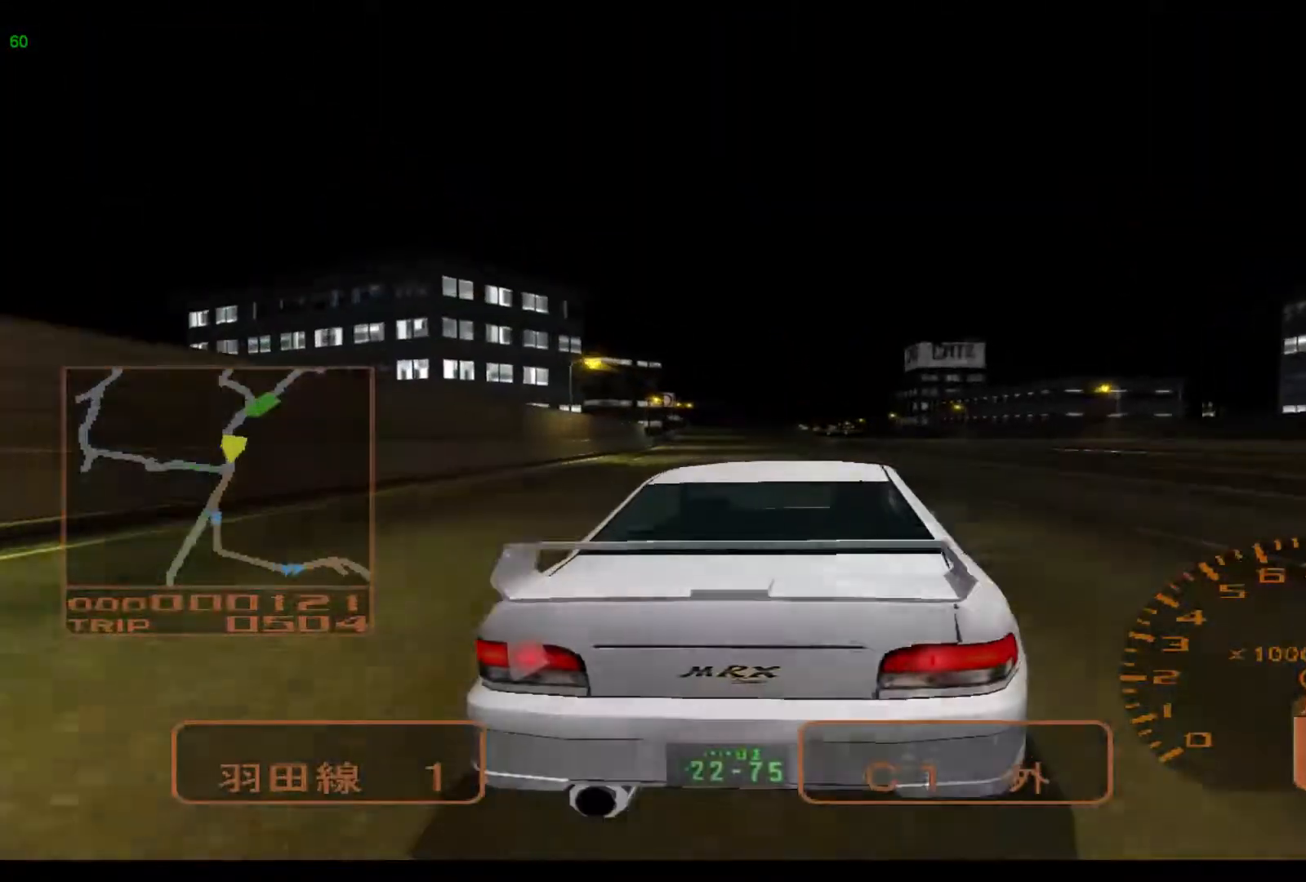
{"buttons": ["R2"], "left_stick": "center", "events": [[183, "left_stick", "center"]]}
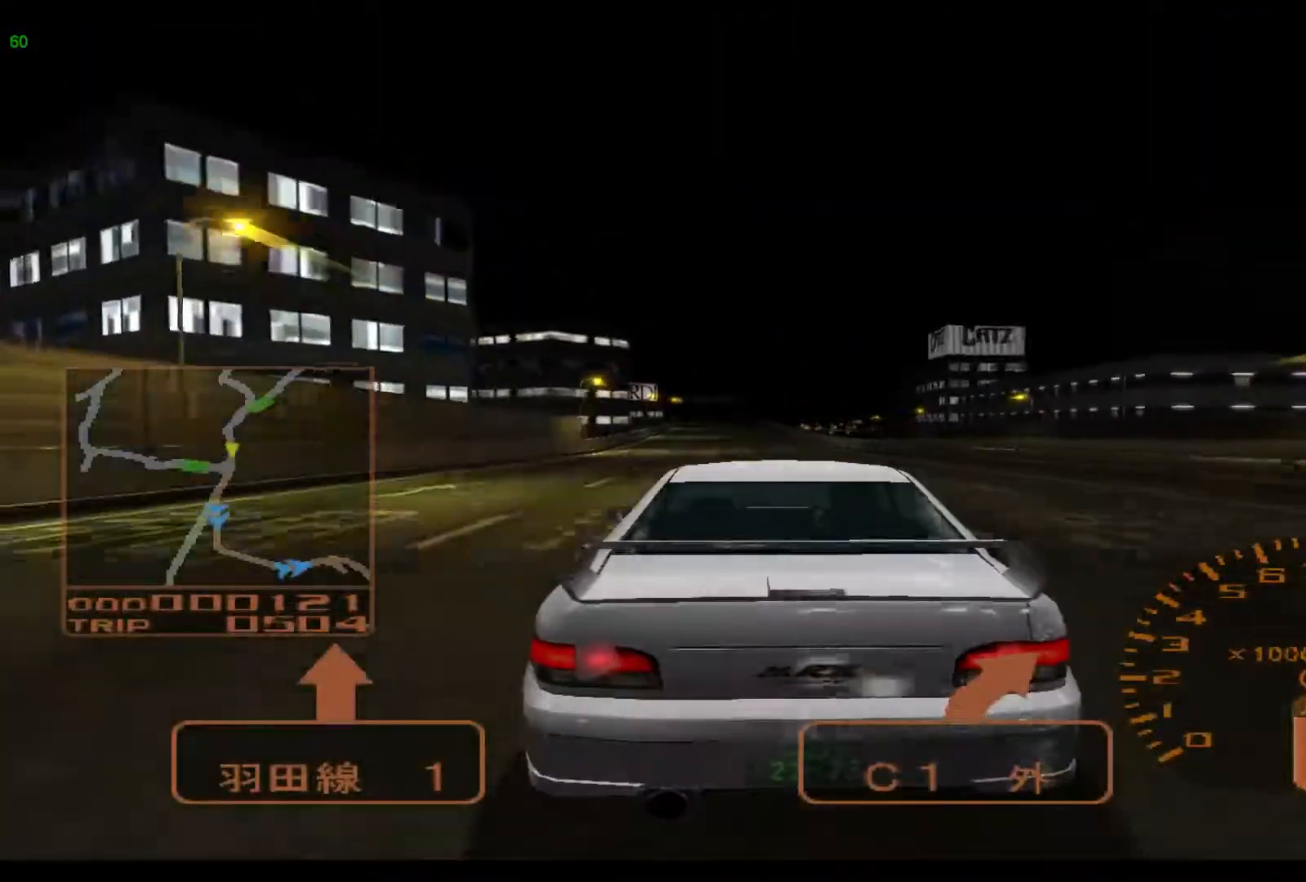
{"buttons": ["R2"], "left_stick": "left", "events": [[67, "left_stick", "left"]]}
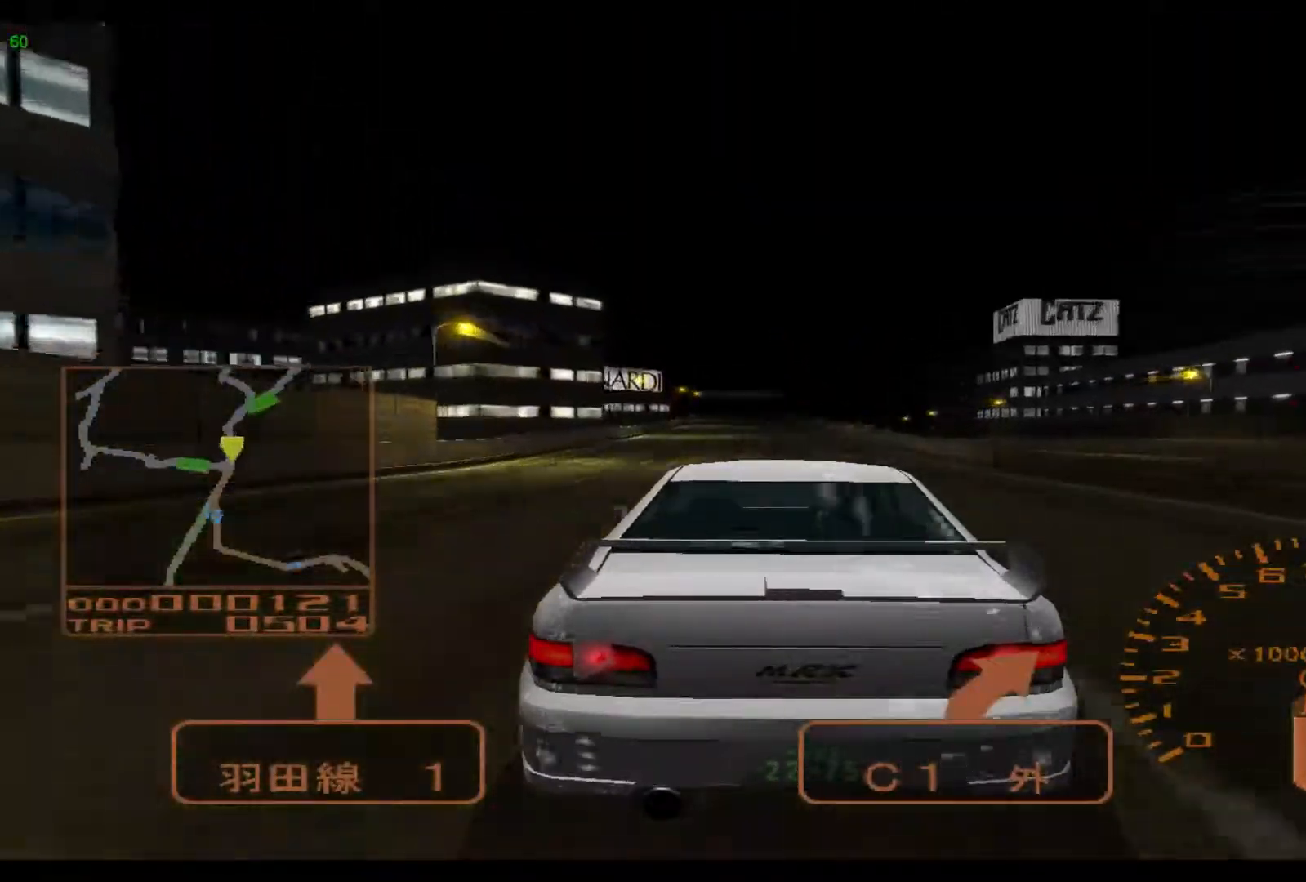
{"buttons": ["R2"], "left_stick": "left", "events": []}
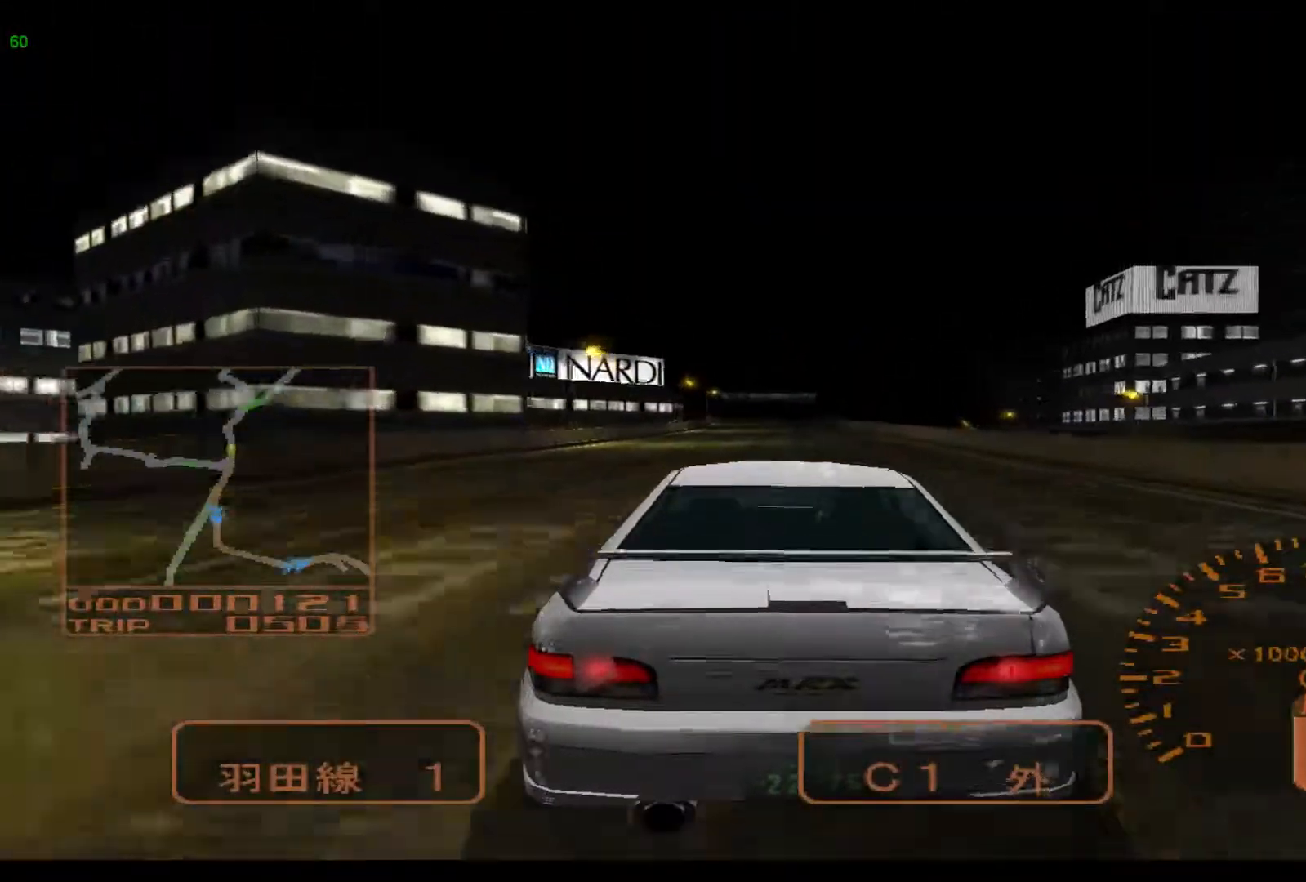
{"buttons": ["R2"], "left_stick": "center", "events": [[317, "left_stick", "center"]]}
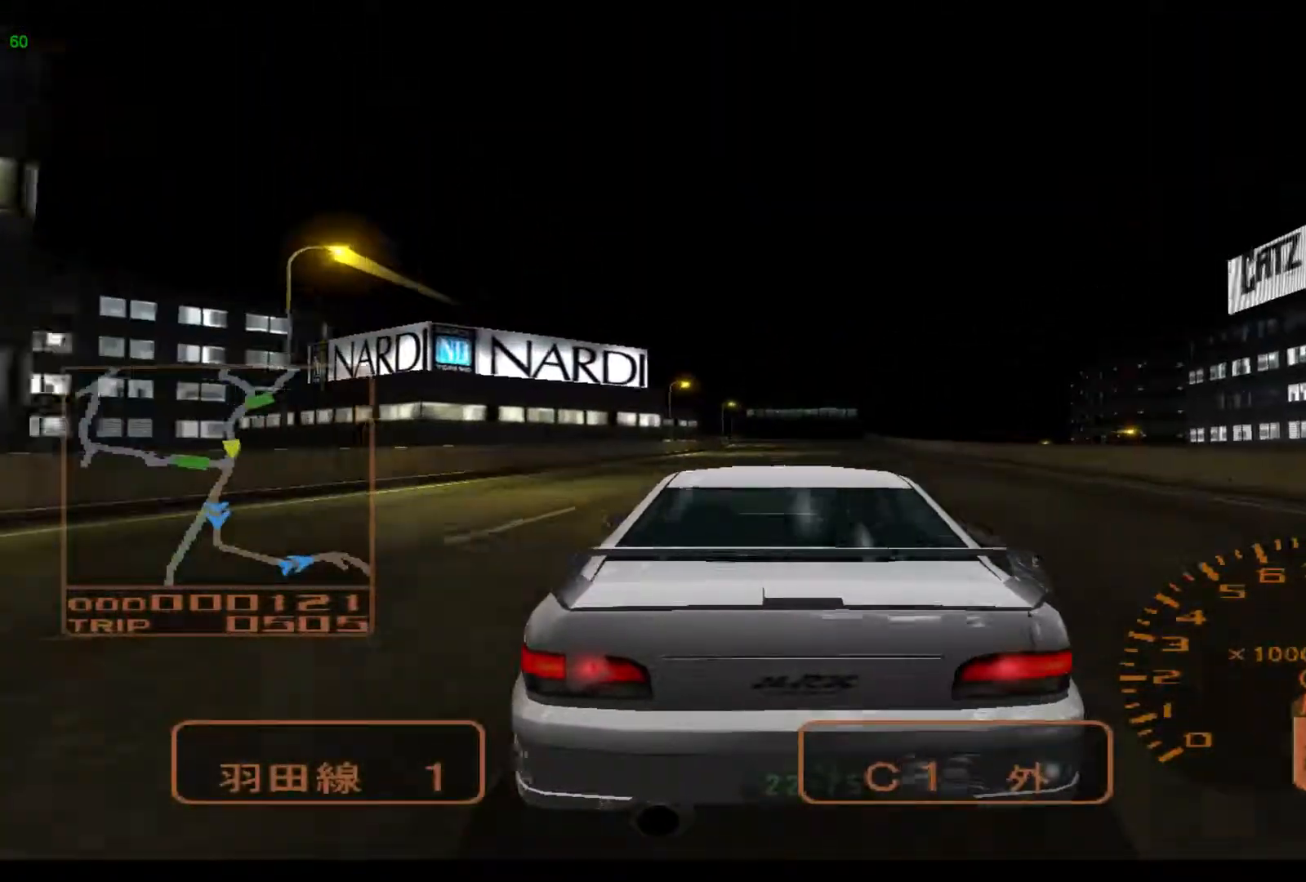
{"buttons": ["A", "R2"], "left_stick": "center", "events": [[400, "A", "down"]]}
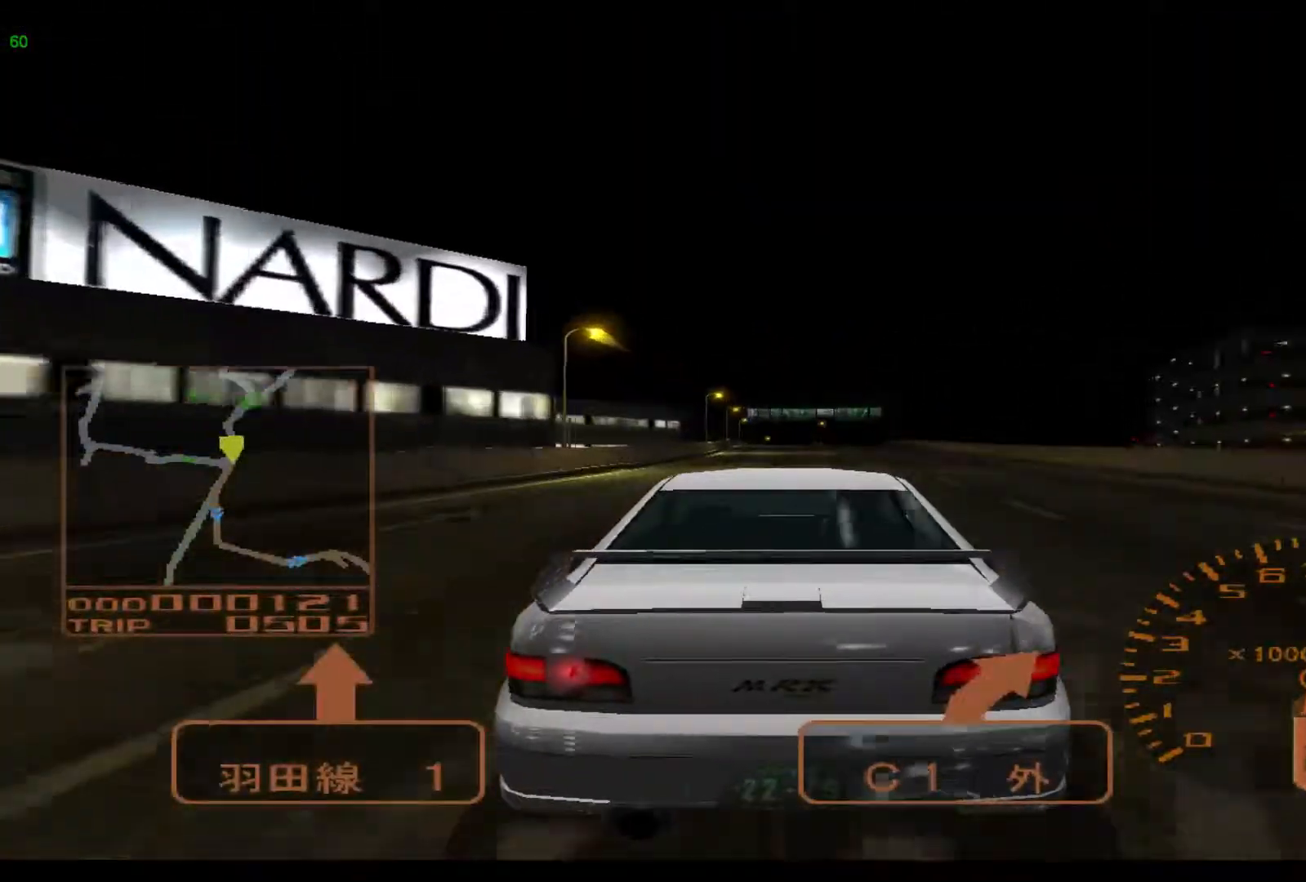
{"buttons": ["R2"], "left_stick": "right", "events": [[50, "A", "up"], [50, "left_stick", "right"]]}
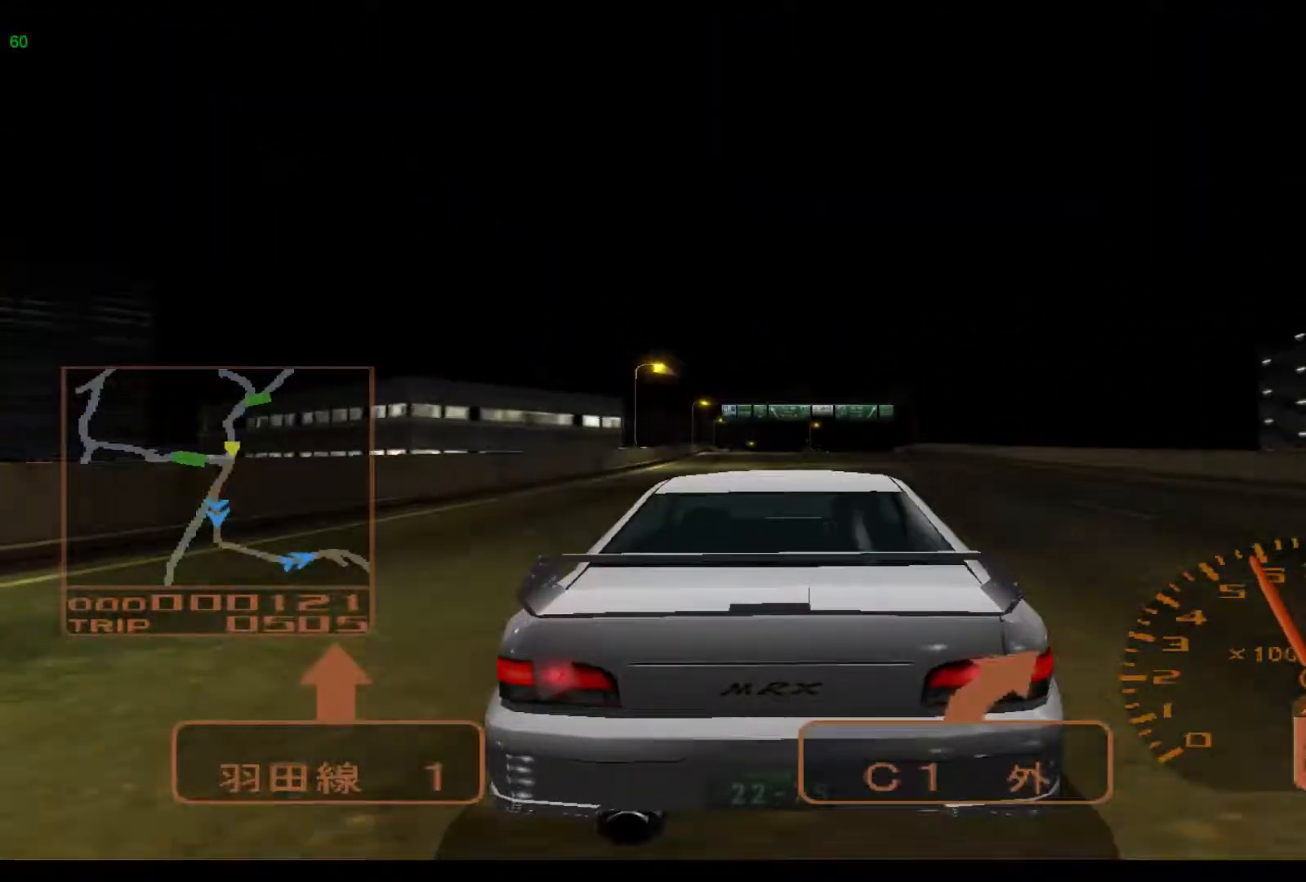
{"buttons": ["R2"], "left_stick": "right", "events": []}
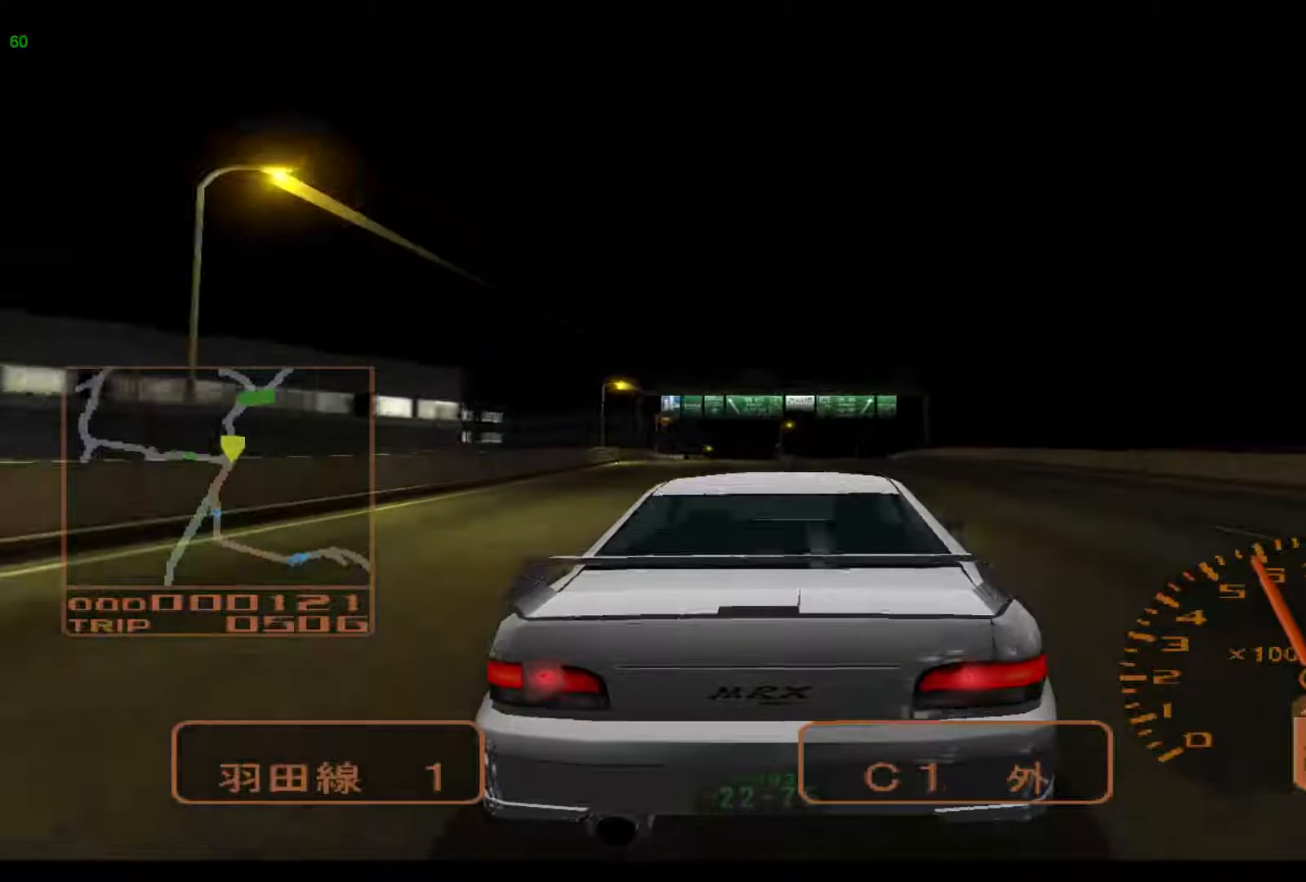
{"buttons": ["L2"], "left_stick": "center", "events": [[100, "left_stick", "center"], [267, "R2", "up"], [300, "L2", "down"]]}
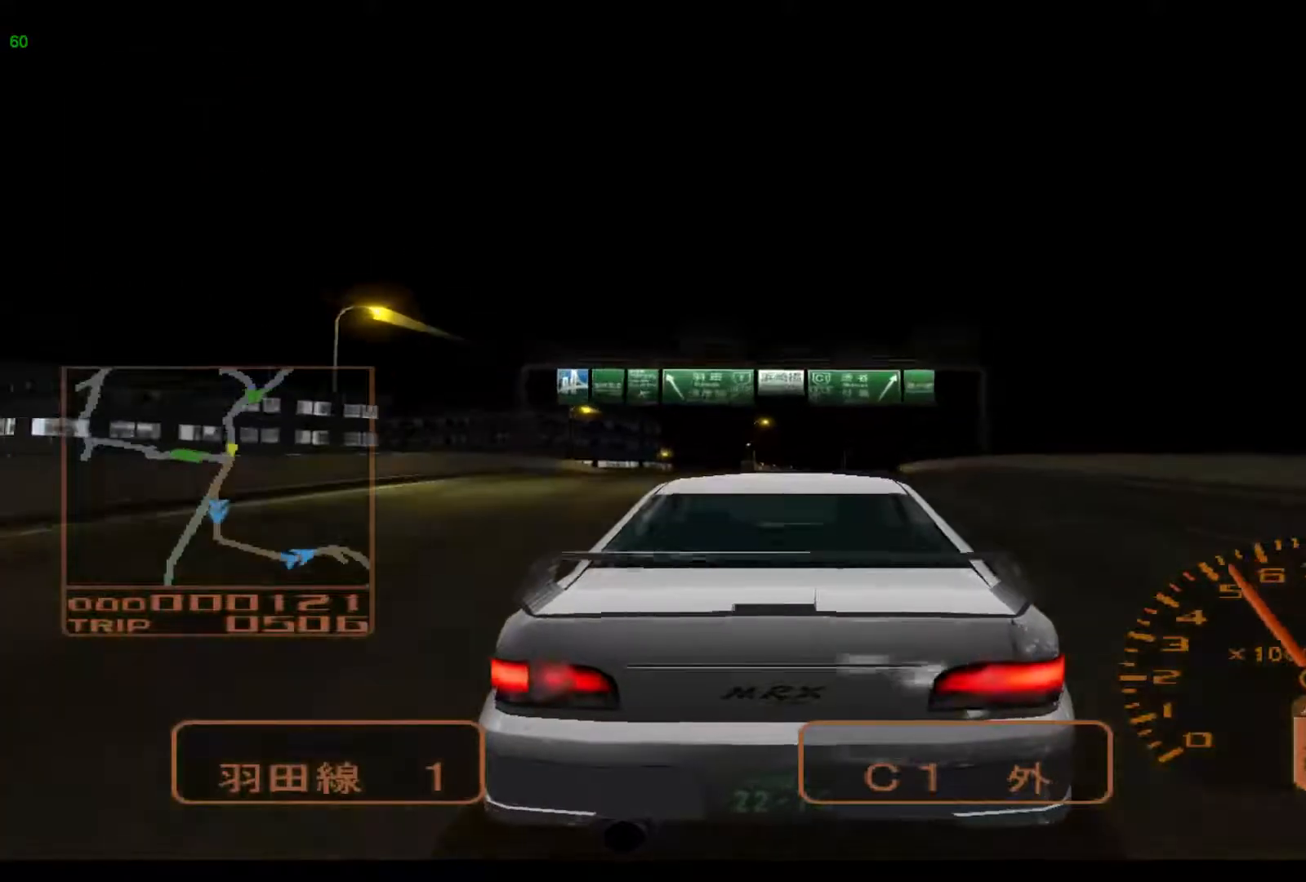
{"buttons": ["L2"], "left_stick": "right", "events": [[283, "X", "down"], [317, "left_stick", "right"], [433, "X", "up"]]}
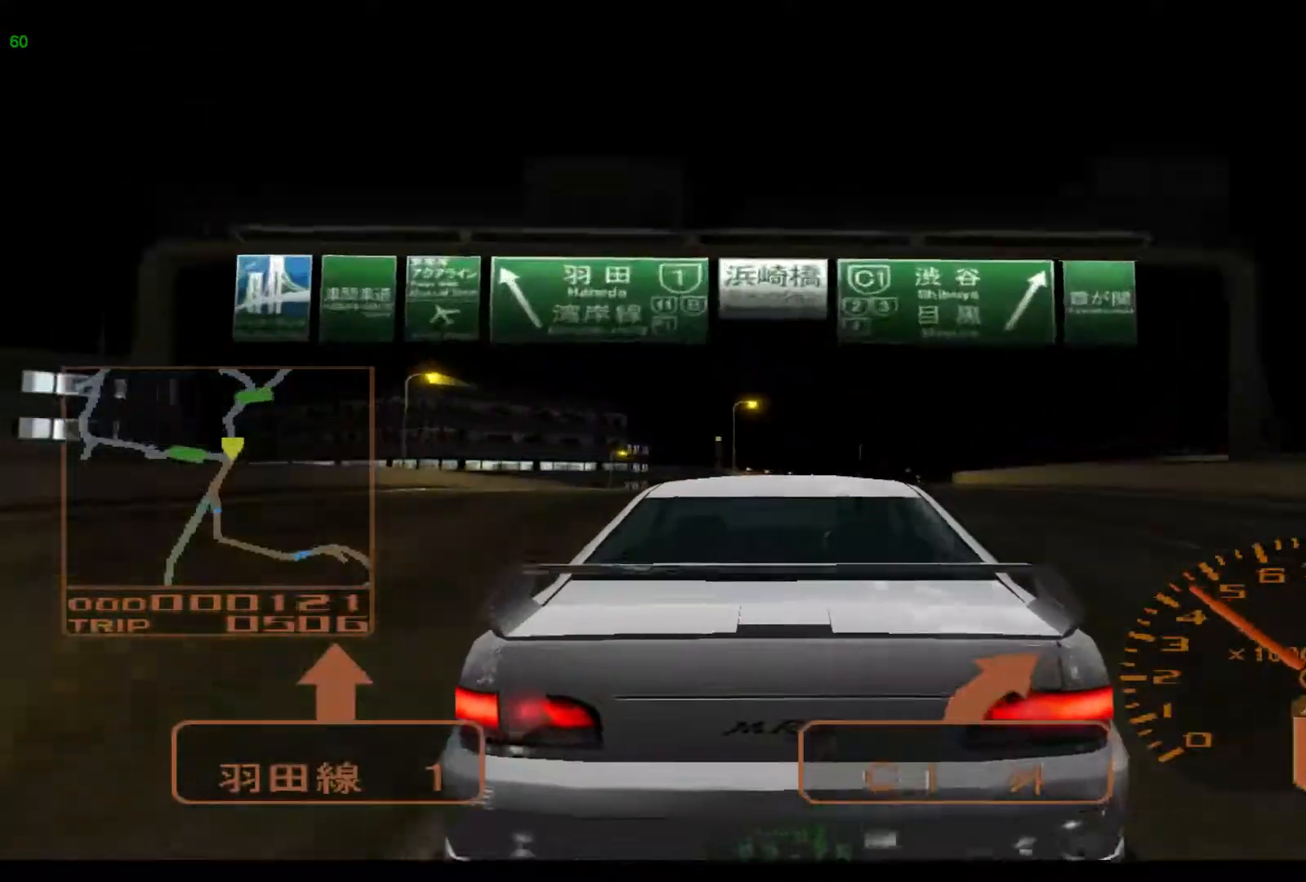
{"buttons": ["L2"], "left_stick": "right", "events": []}
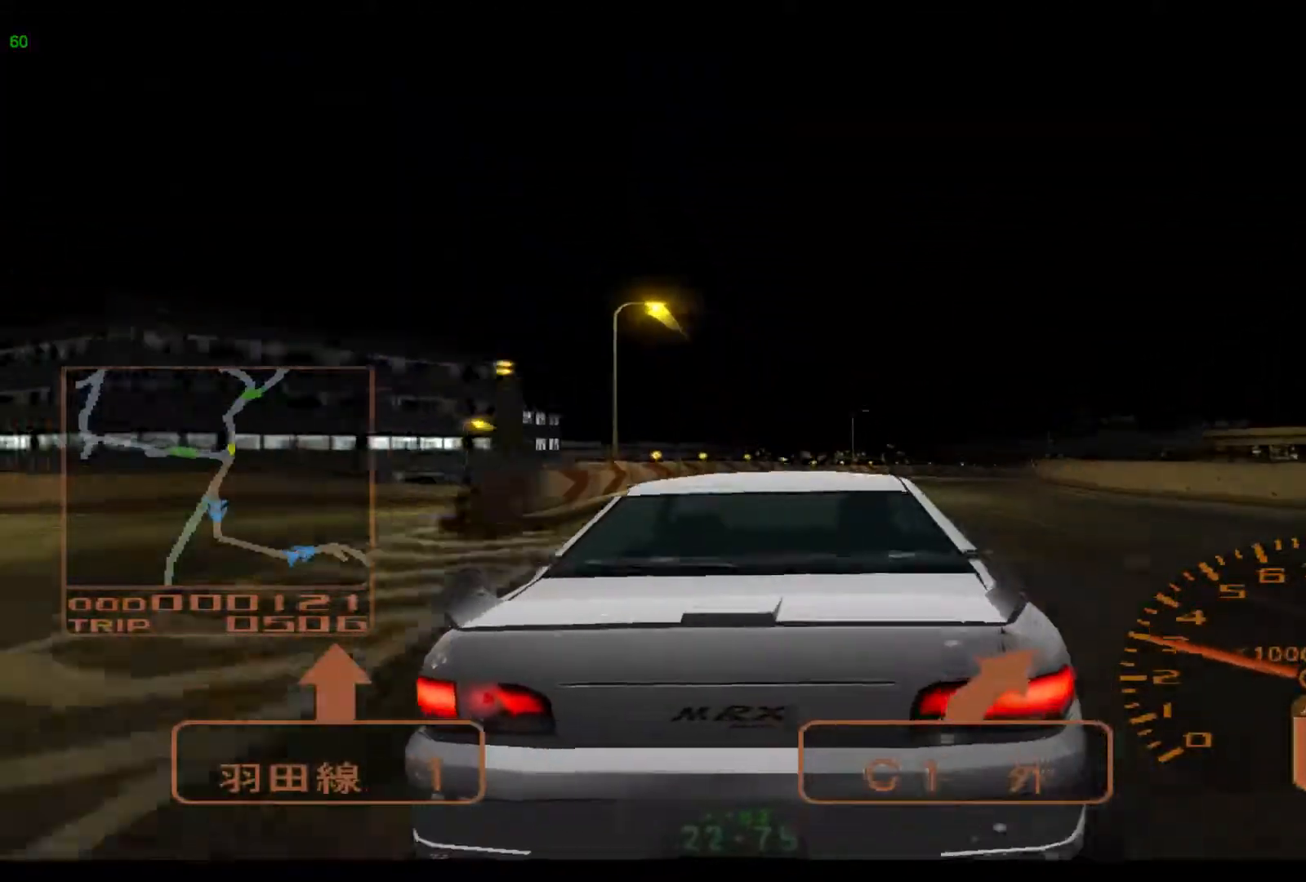
{"buttons": [], "left_stick": "right", "events": [[233, "X", "down"], [300, "L2", "up"], [333, "X", "up"]]}
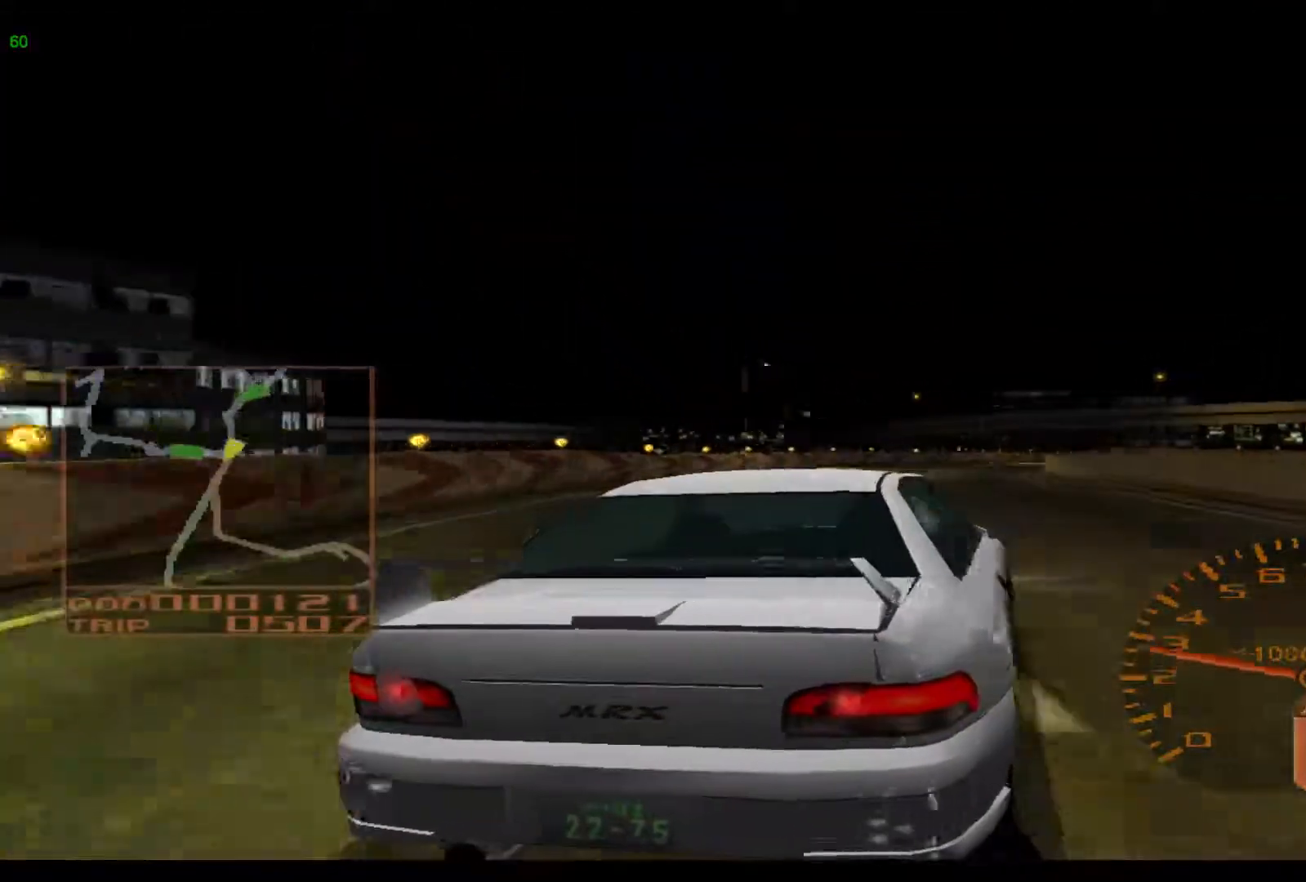
{"buttons": ["R2"], "left_stick": "right", "events": [[67, "R2", "down"]]}
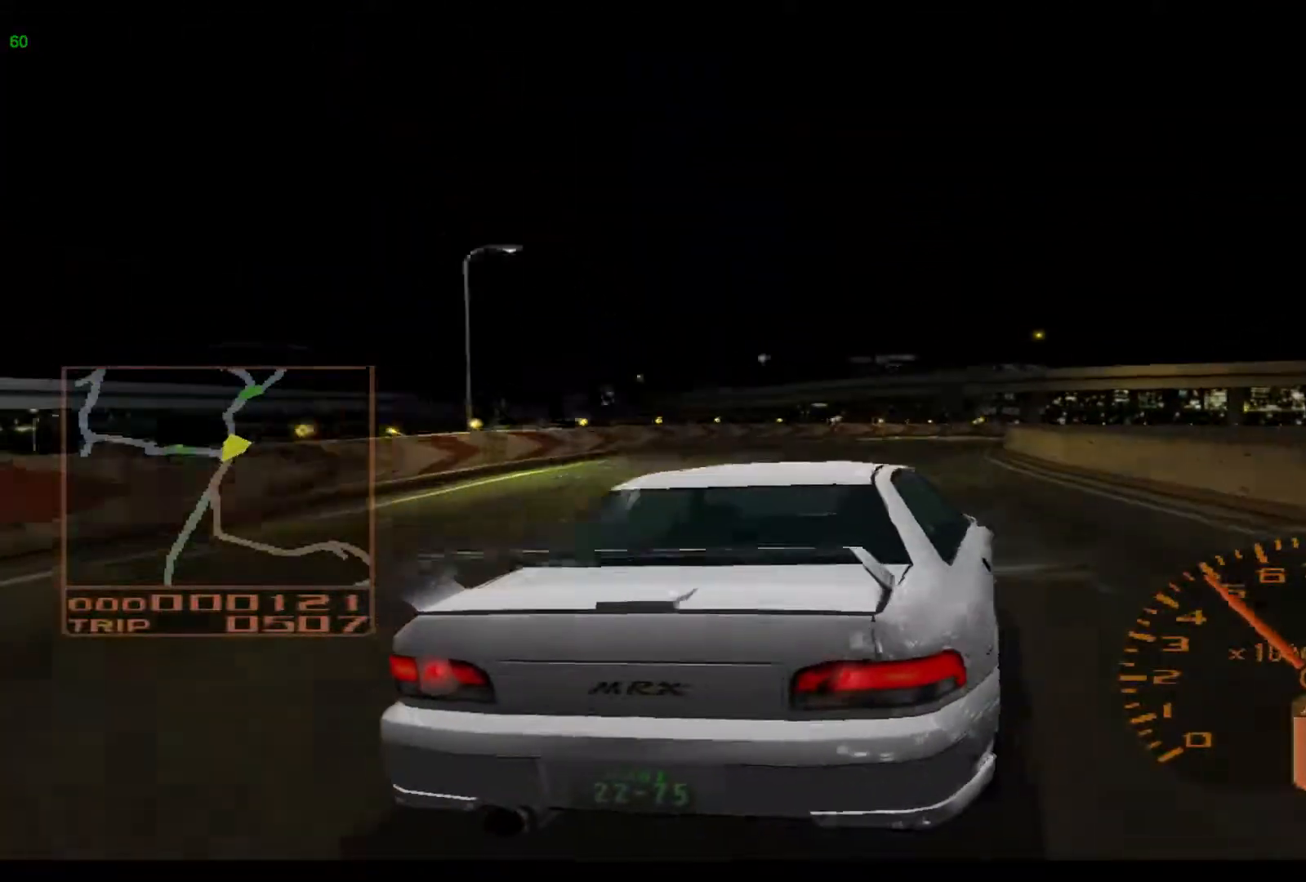
{"buttons": [], "left_stick": "right", "events": [[433, "R2", "up"]]}
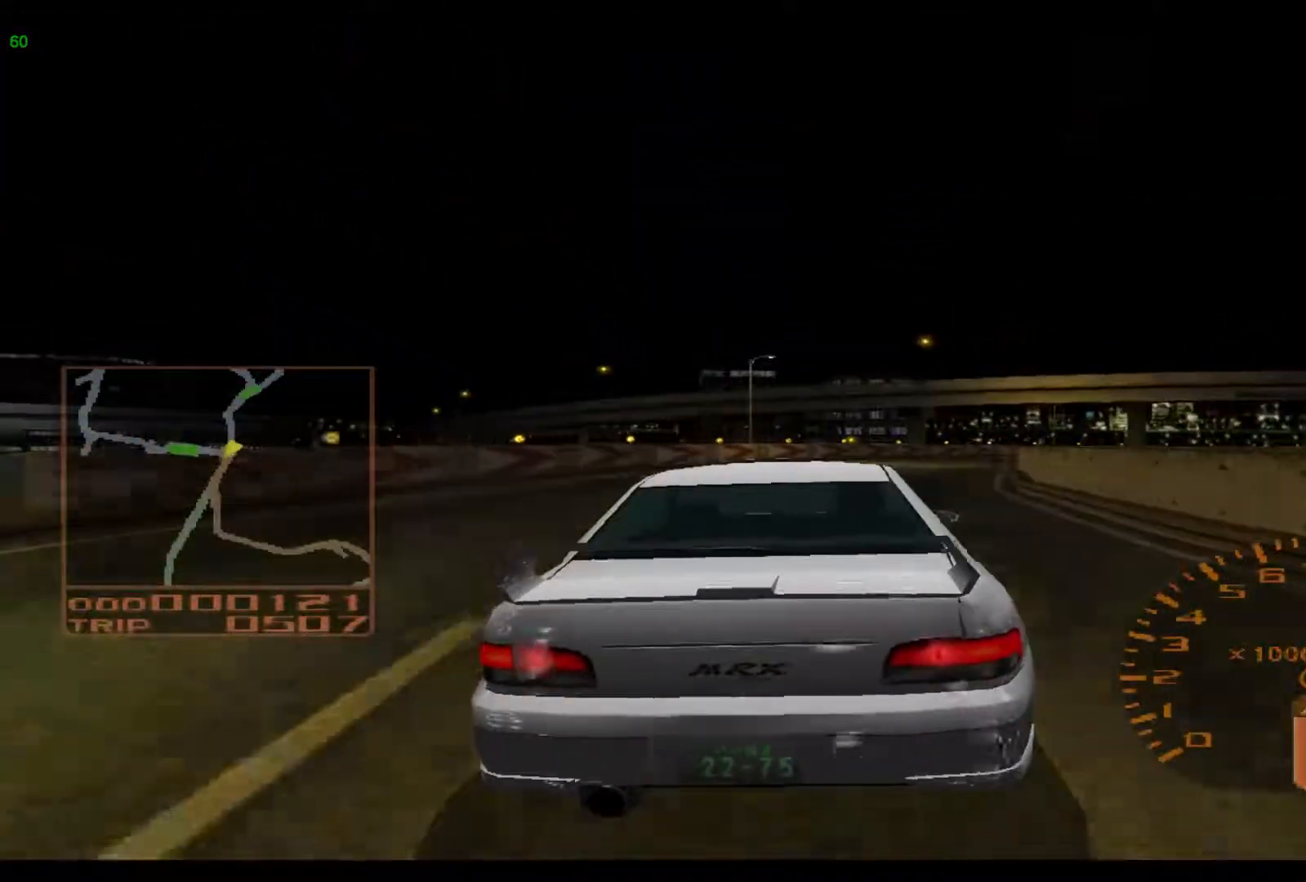
{"buttons": ["L2"], "left_stick": "right", "events": [[83, "L2", "down"]]}
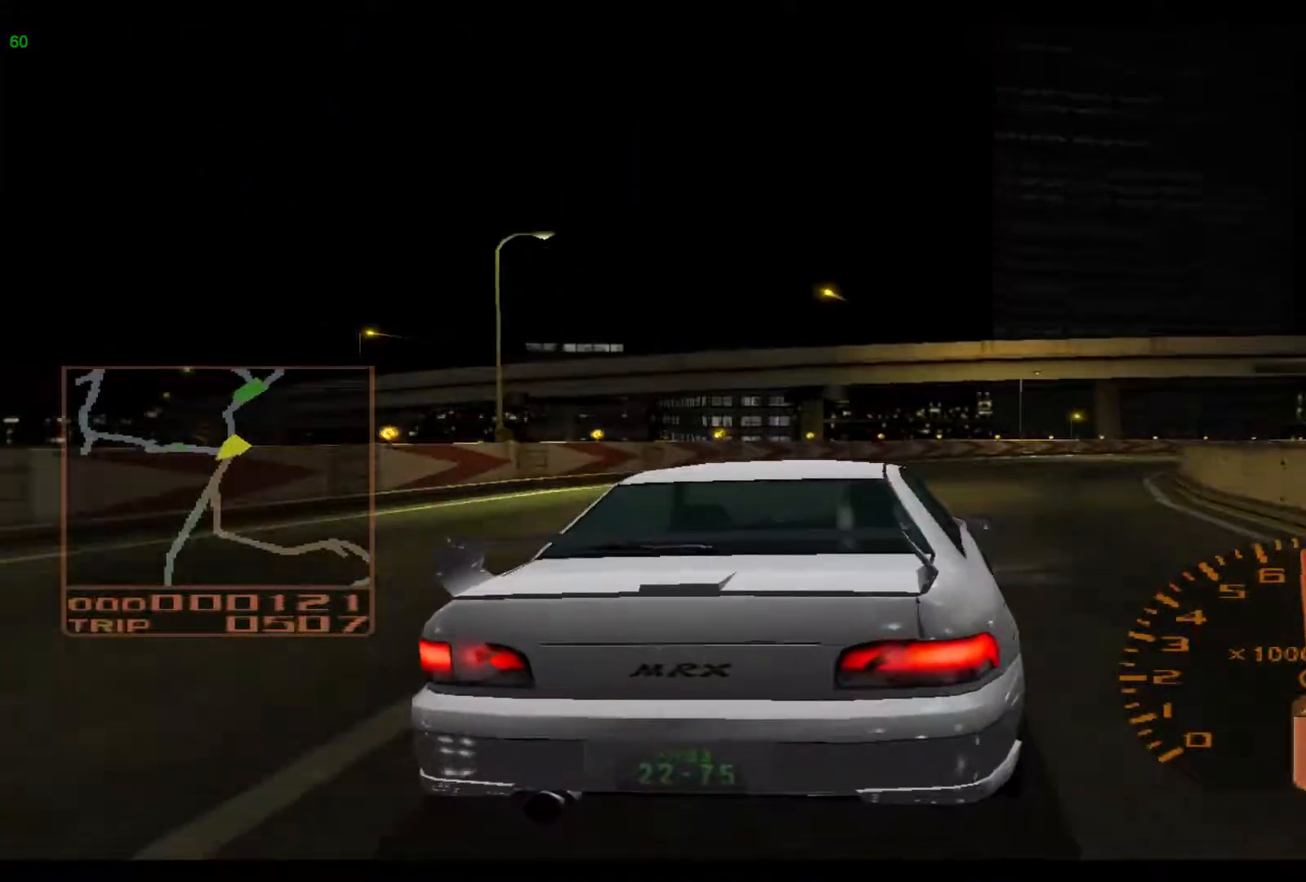
{"buttons": ["L2"], "left_stick": "right", "events": []}
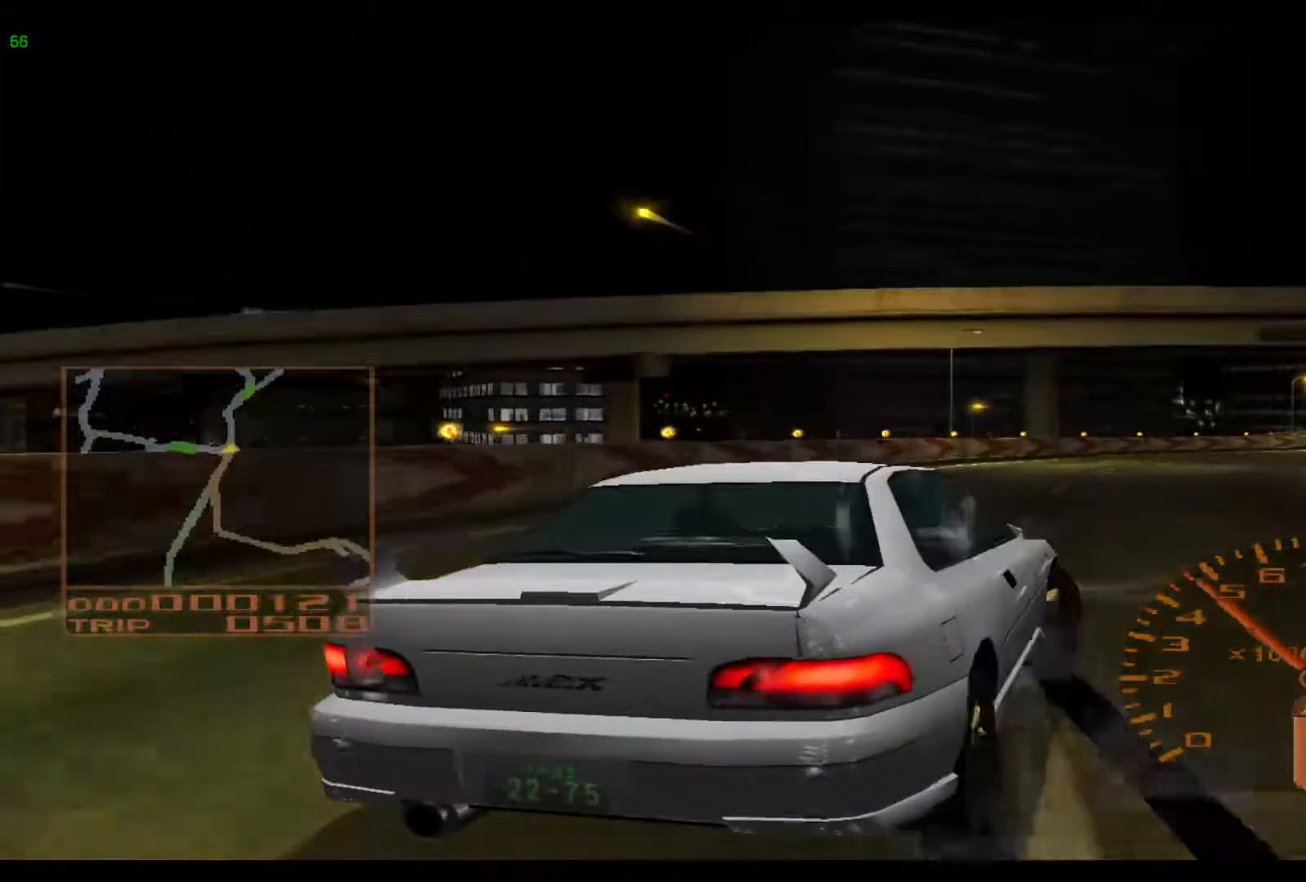
{"buttons": ["R2"], "left_stick": "right", "events": [[350, "X", "down"], [367, "R2", "down"], [450, "L2", "up"], [500, "X", "up"]]}
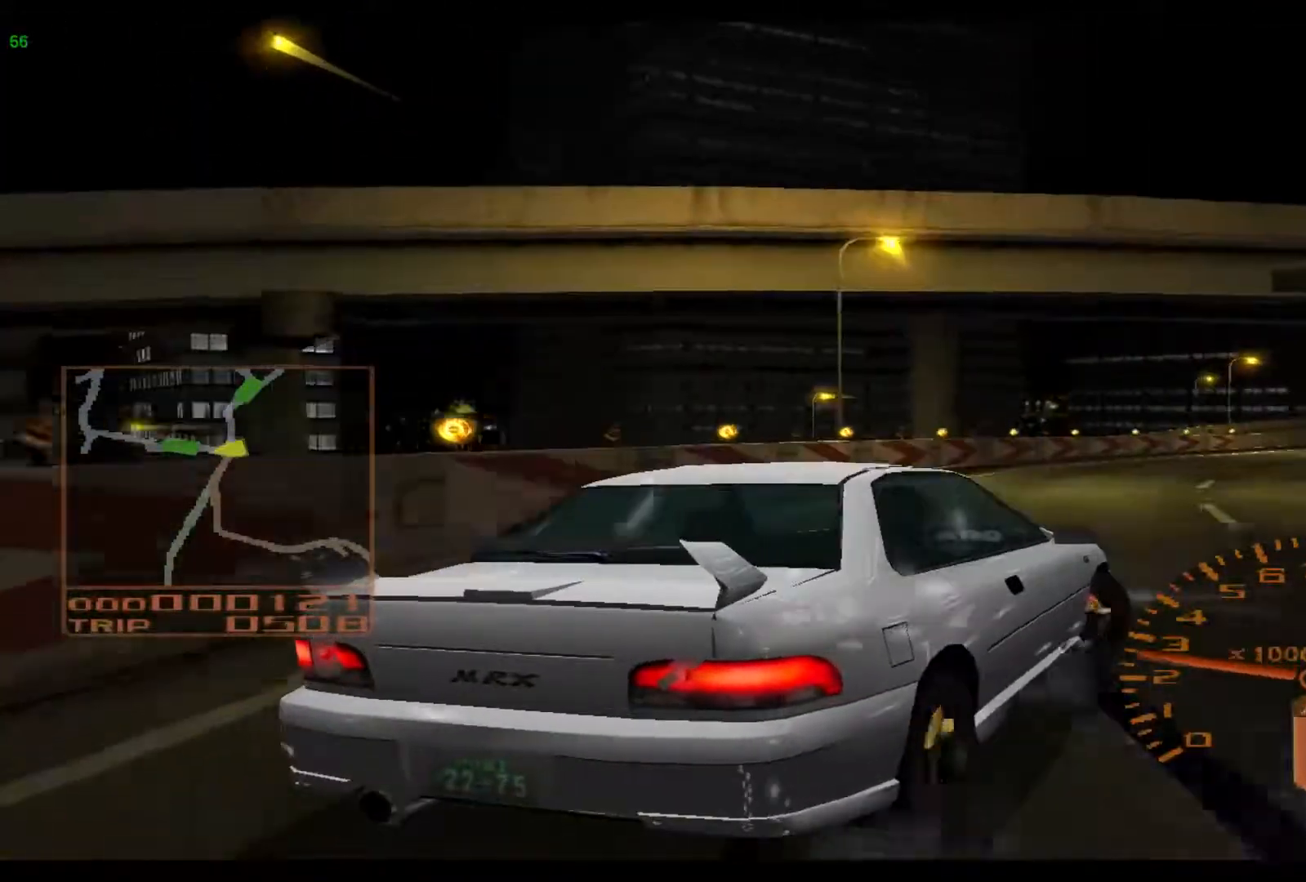
{"buttons": ["R2"], "left_stick": "right", "events": []}
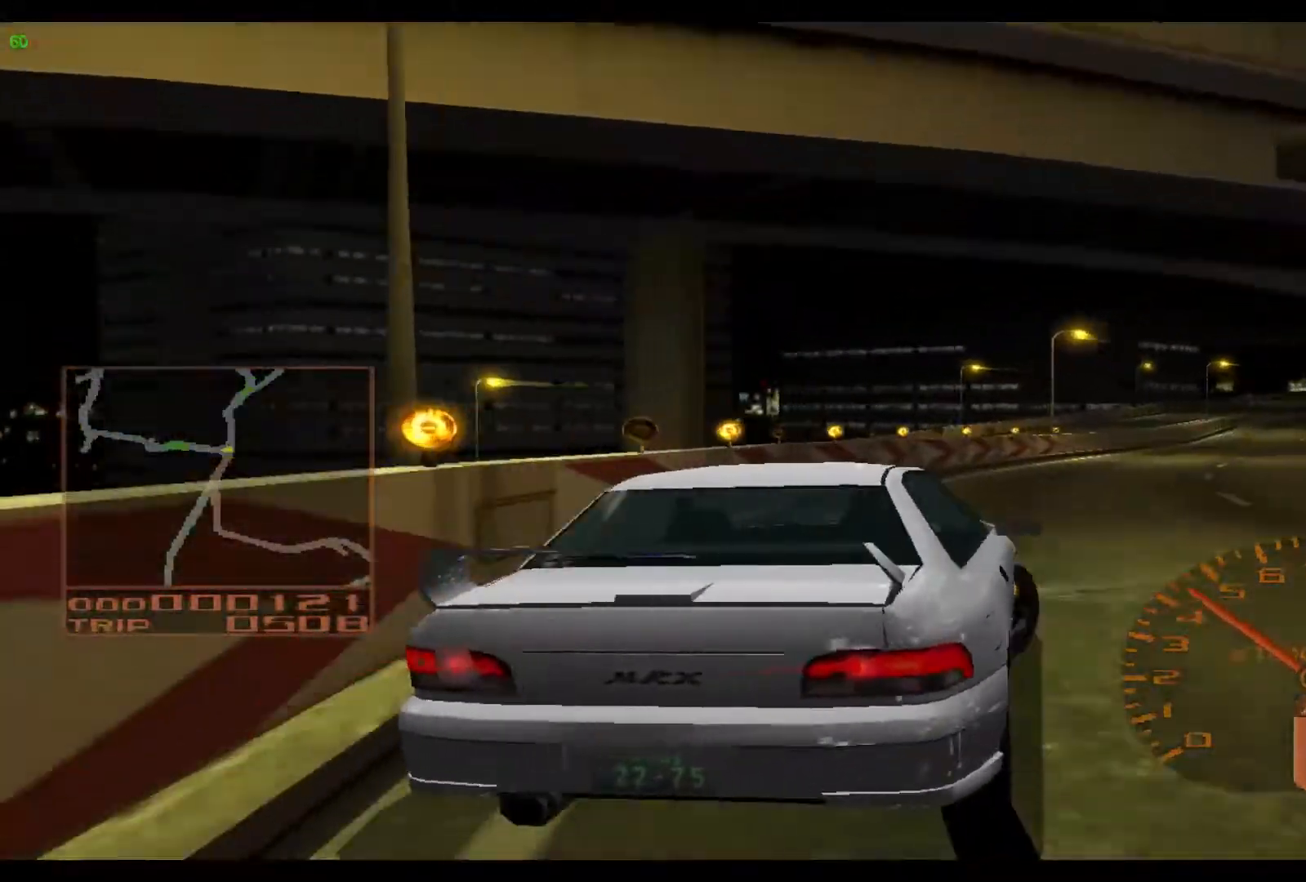
{"buttons": ["R2"], "left_stick": "right", "events": []}
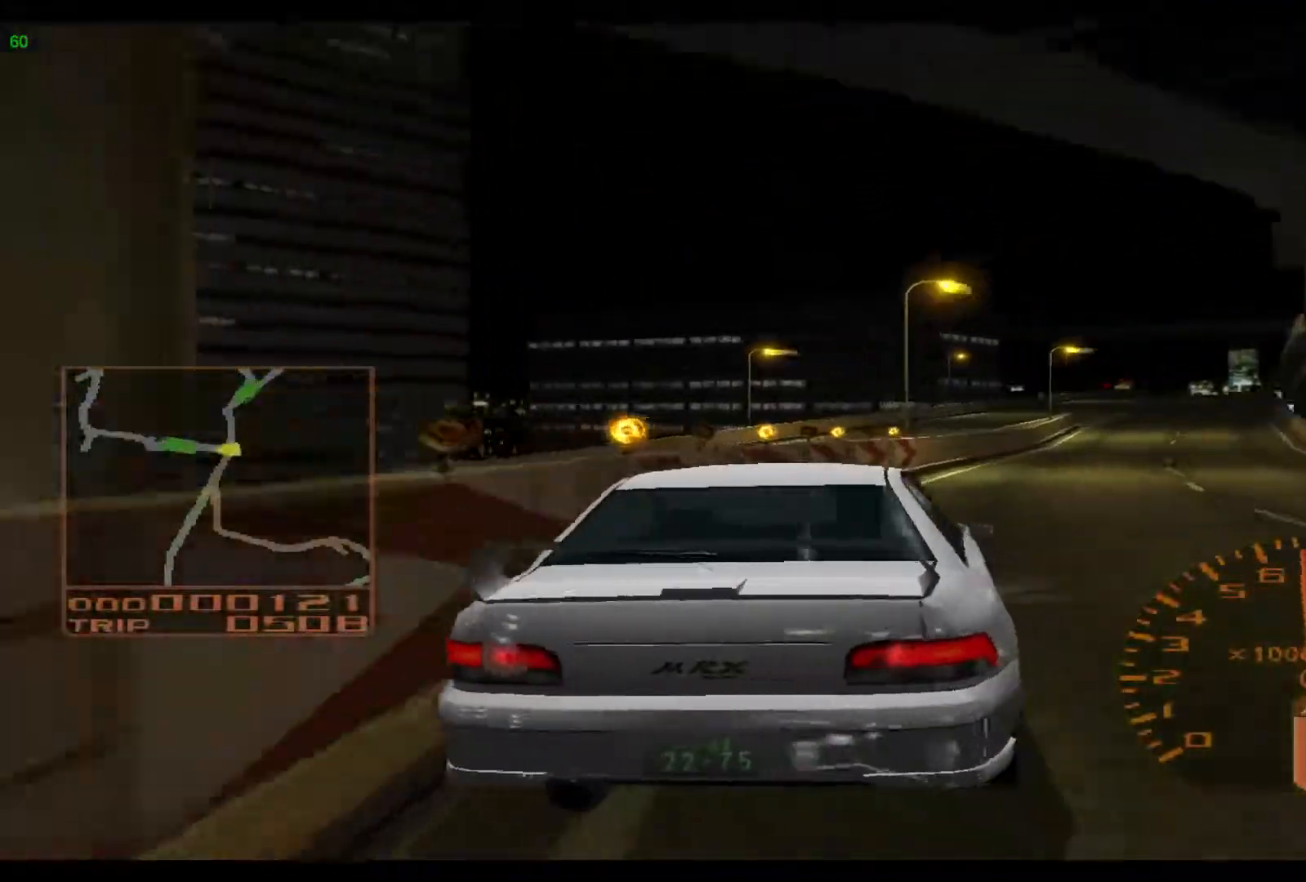
{"buttons": ["R2"], "left_stick": "center", "events": [[300, "left_stick", "center"]]}
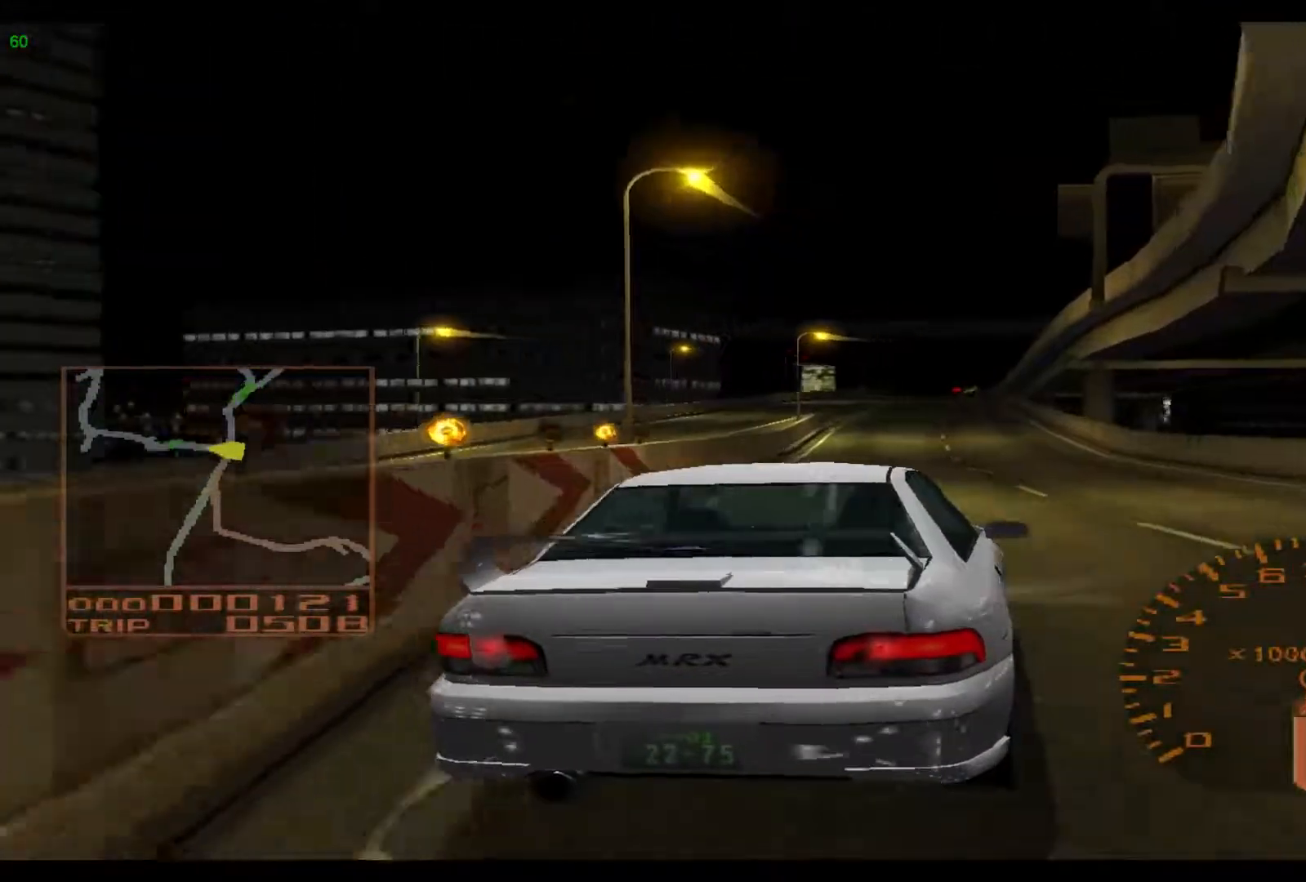
{"buttons": ["R2"], "left_stick": "center", "events": []}